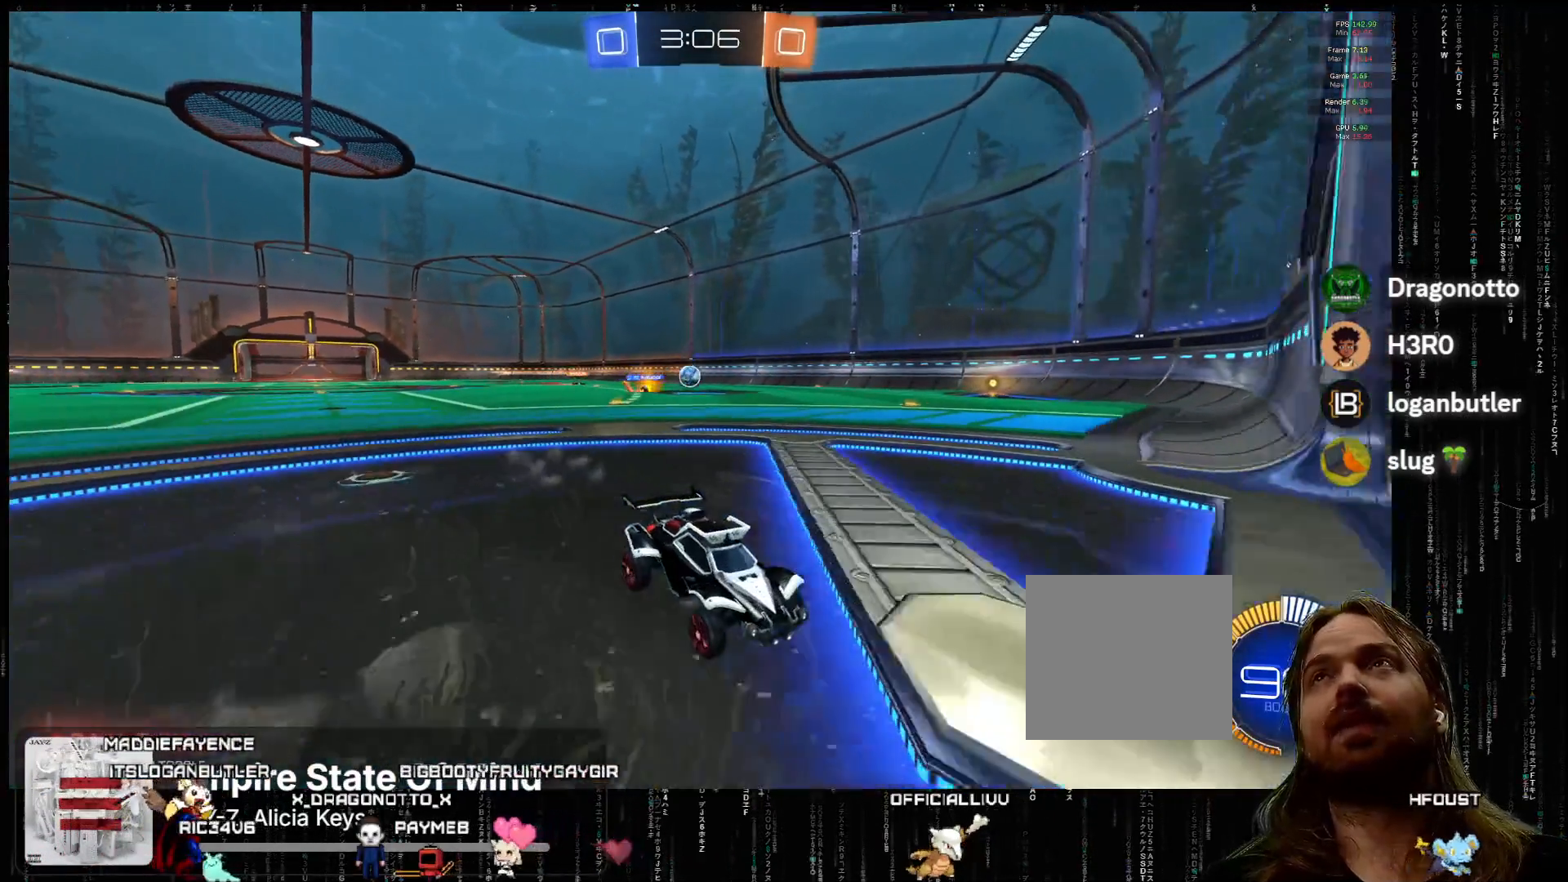
Gameplay with a controller (Xbox layout); each line is a JSON object with the inputs held at the frame after it. "events" lists button and stick changes between this image and that frame as [ms after this image, input, new state], when the widget could be followed in between. Not read: right_stick.
{"buttons": ["R2"], "left_stick": "left", "events": [[67, "left_stick", "left"], [167, "B", "down"], [400, "B", "up"]]}
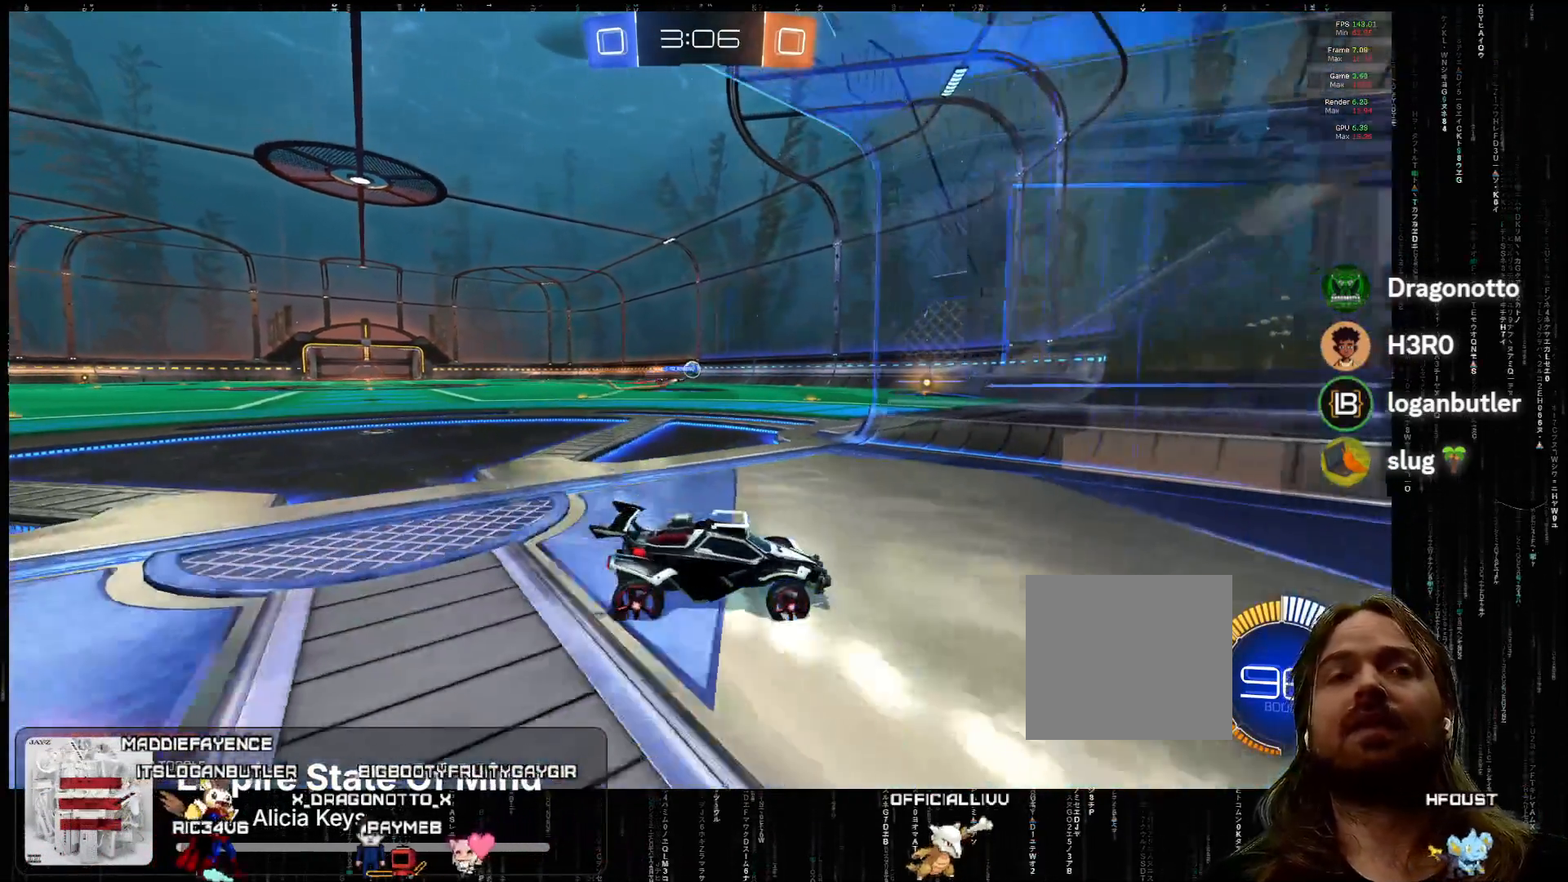
{"buttons": ["R2"], "left_stick": "left", "events": []}
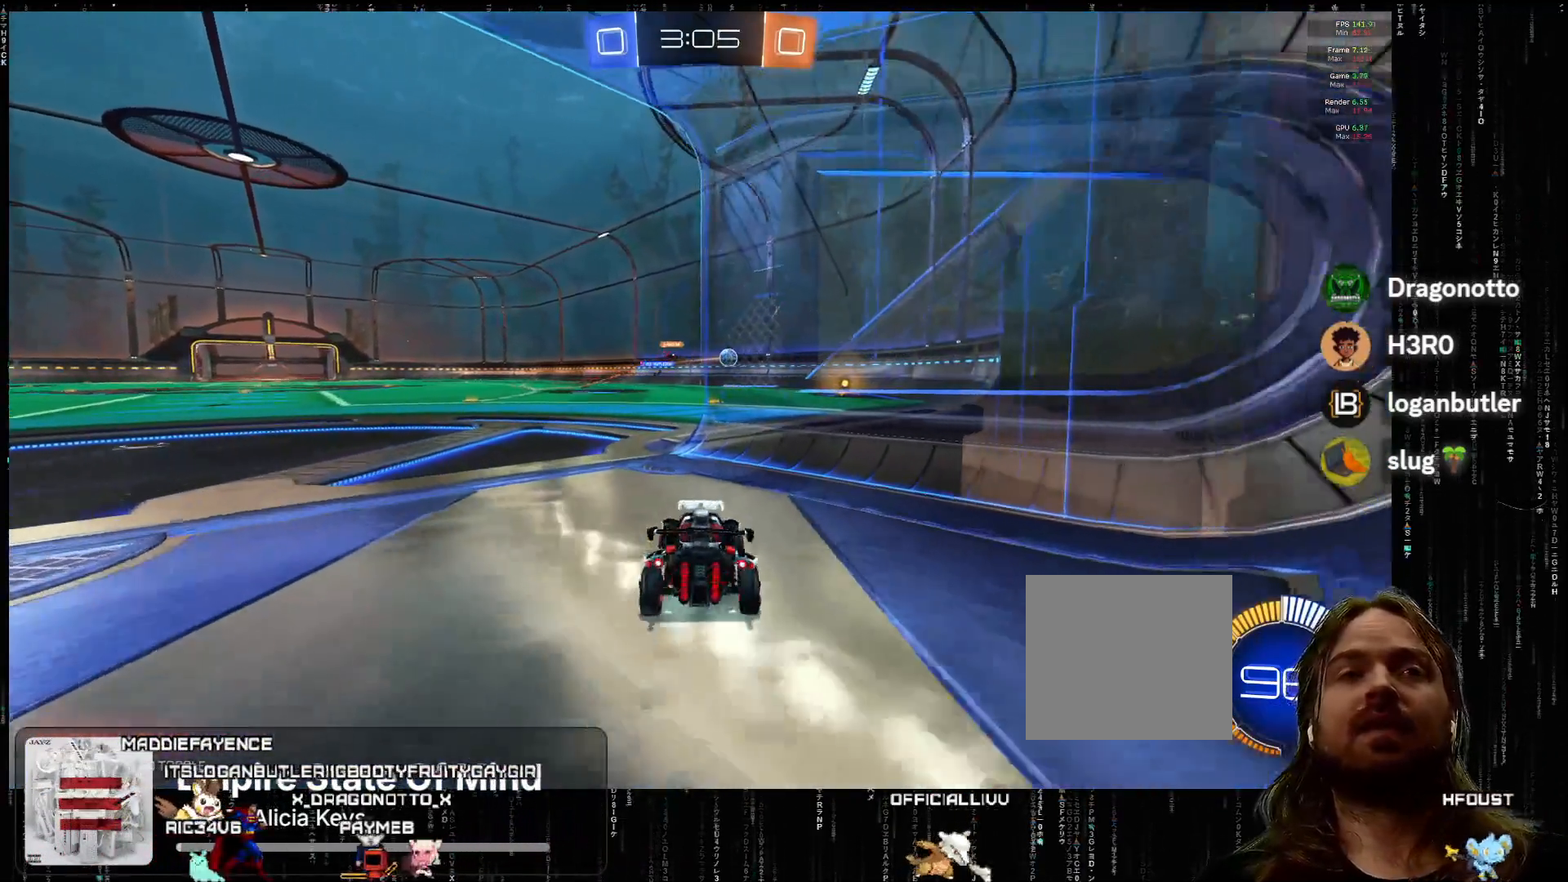
{"buttons": ["R2"], "left_stick": "down-right", "events": [[83, "A", "down"], [83, "left_stick", "down-left"], [200, "A", "up"], [200, "left_stick", "center"], [333, "left_stick", "down-right"]]}
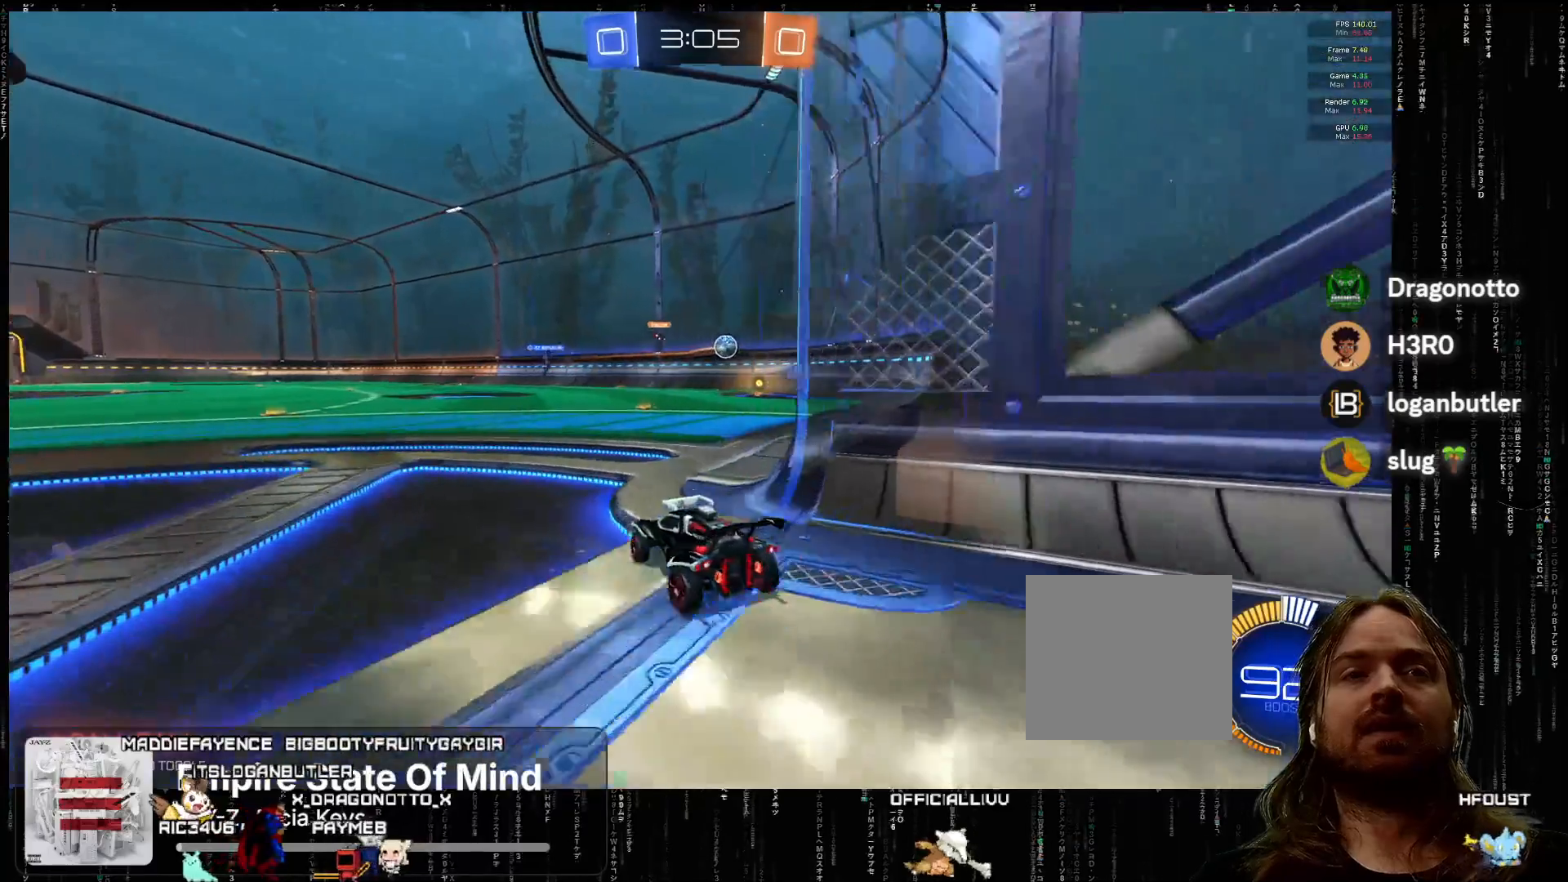
{"buttons": [], "left_stick": "down-right", "events": [[133, "R2", "up"], [250, "L2", "down"], [350, "L2", "up"]]}
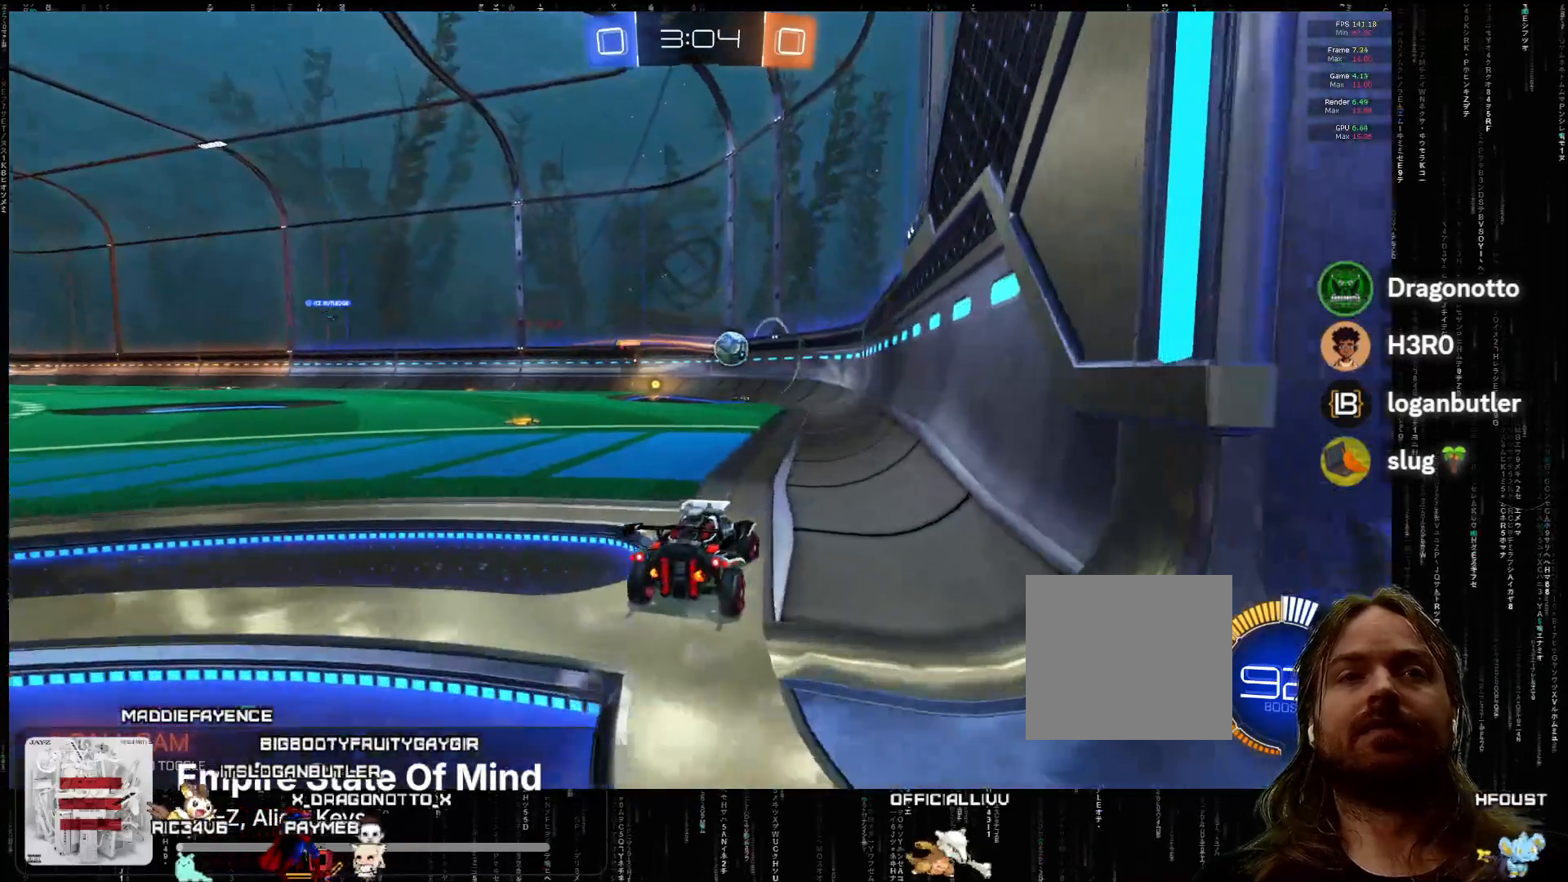
{"buttons": ["R2"], "left_stick": "left", "events": [[233, "R2", "down"], [467, "left_stick", "left"]]}
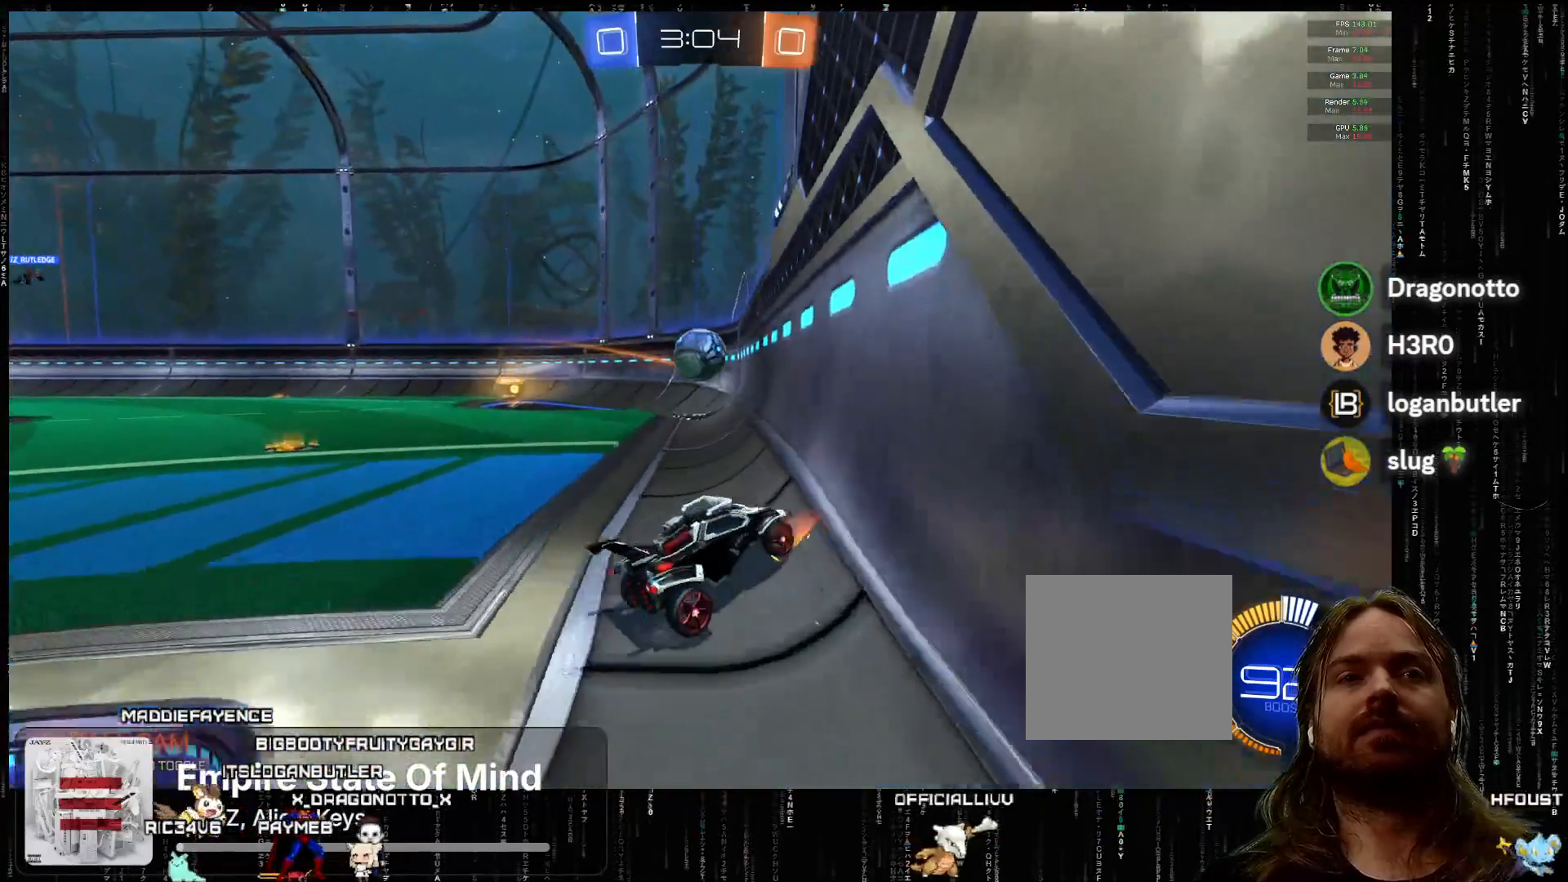
{"buttons": ["A", "L2", "R2"], "left_stick": "left", "events": [[367, "A", "down"], [367, "left_stick", "down"], [383, "X", "down"], [483, "L2", "down"], [483, "X", "up"], [500, "left_stick", "left"]]}
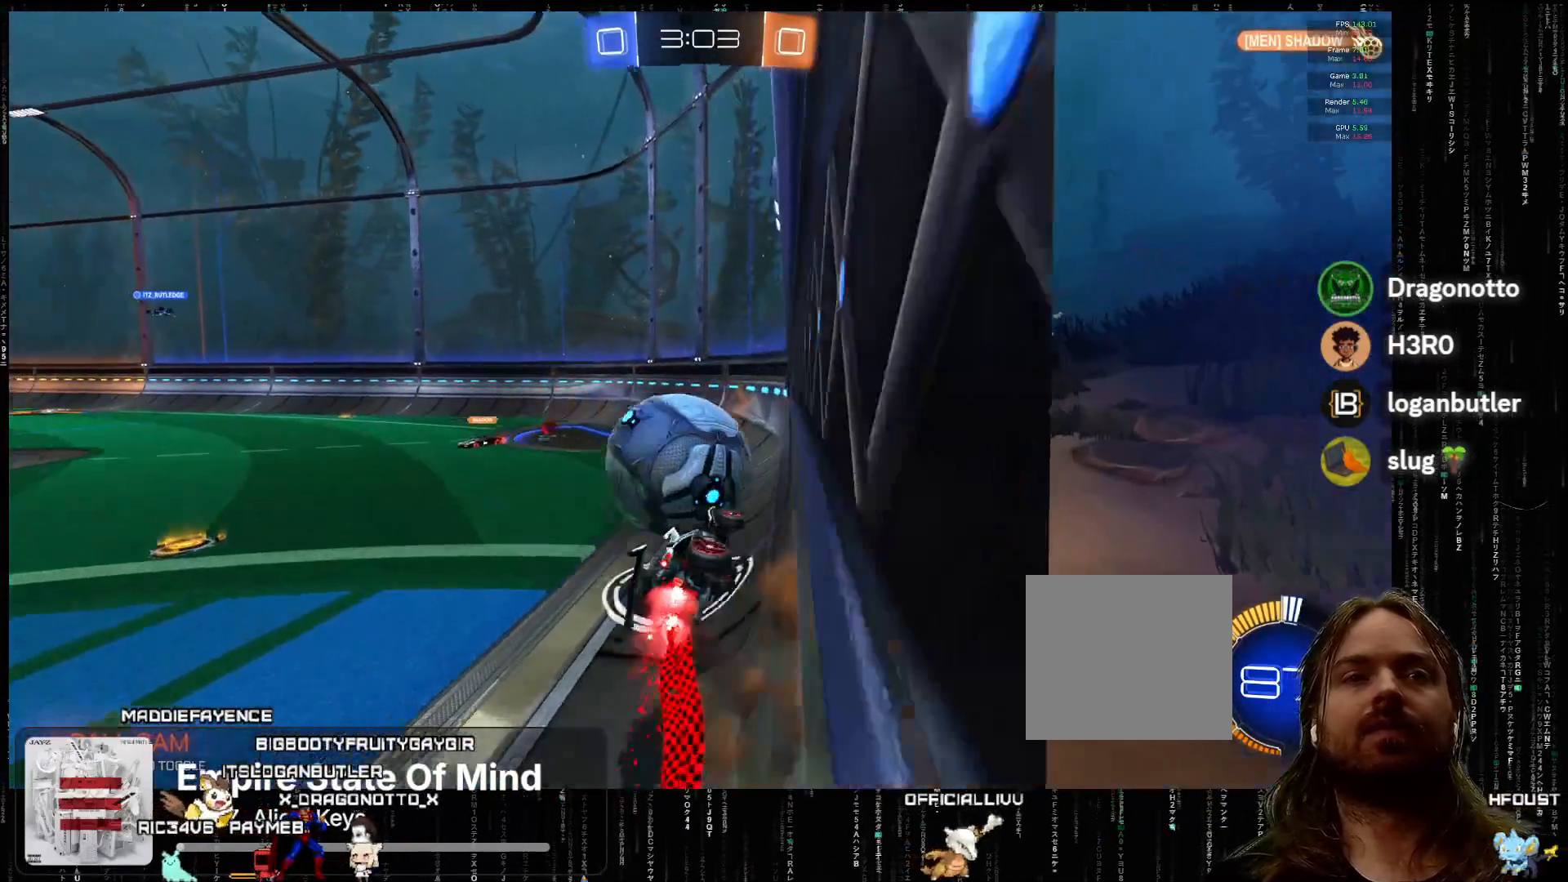
{"buttons": [], "left_stick": "center", "events": [[50, "X", "down"], [50, "left_stick", "up-left"], [167, "L2", "up"], [167, "X", "up"], [167, "left_stick", "center"], [250, "A", "up"], [317, "R2", "up"]]}
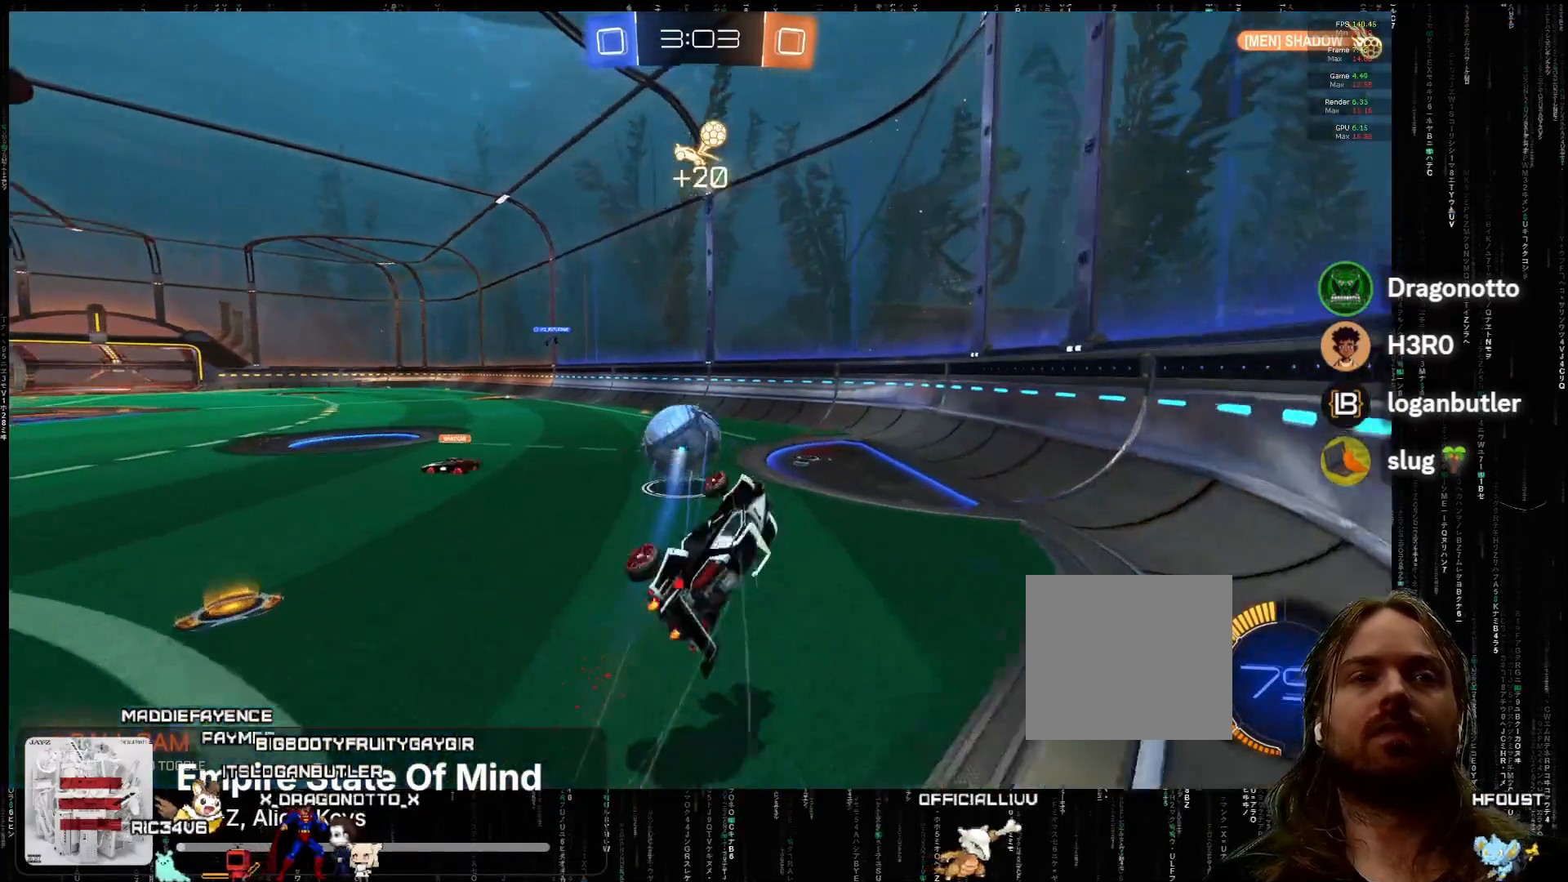
{"buttons": ["A", "R2"], "left_stick": "left", "events": [[17, "left_stick", "left"], [183, "left_stick", "center"], [217, "L2", "down"], [233, "left_stick", "right"], [250, "R2", "down"], [300, "A", "down"], [350, "L2", "up"], [350, "left_stick", "center"], [433, "left_stick", "left"]]}
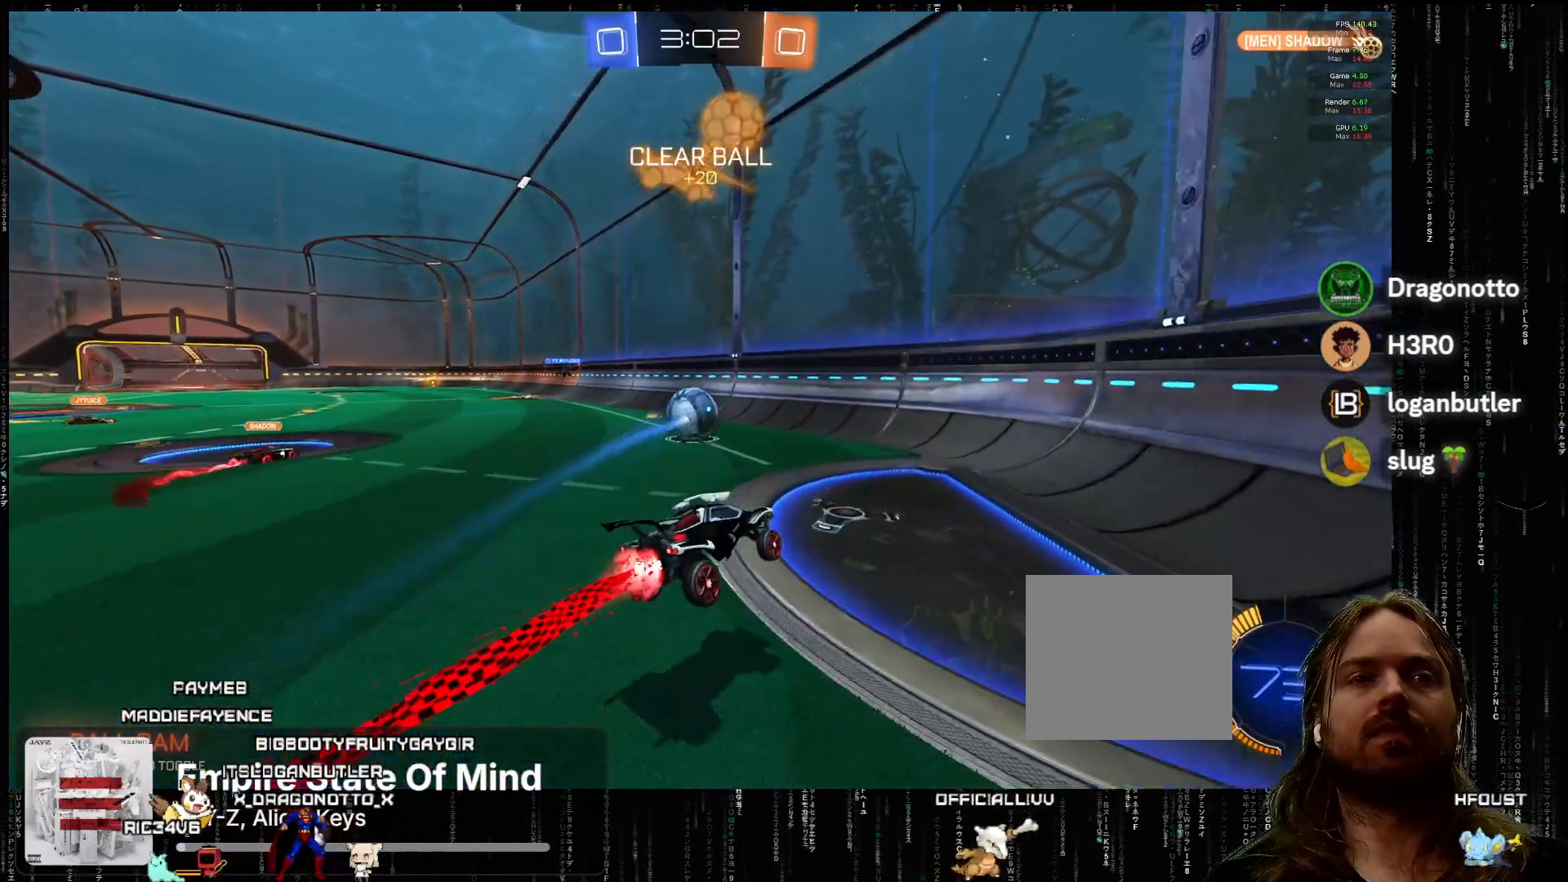
{"buttons": ["A", "R2"], "left_stick": "center", "events": [[133, "left_stick", "center"], [183, "left_stick", "left"], [333, "left_stick", "center"], [400, "left_stick", "right"], [483, "left_stick", "center"]]}
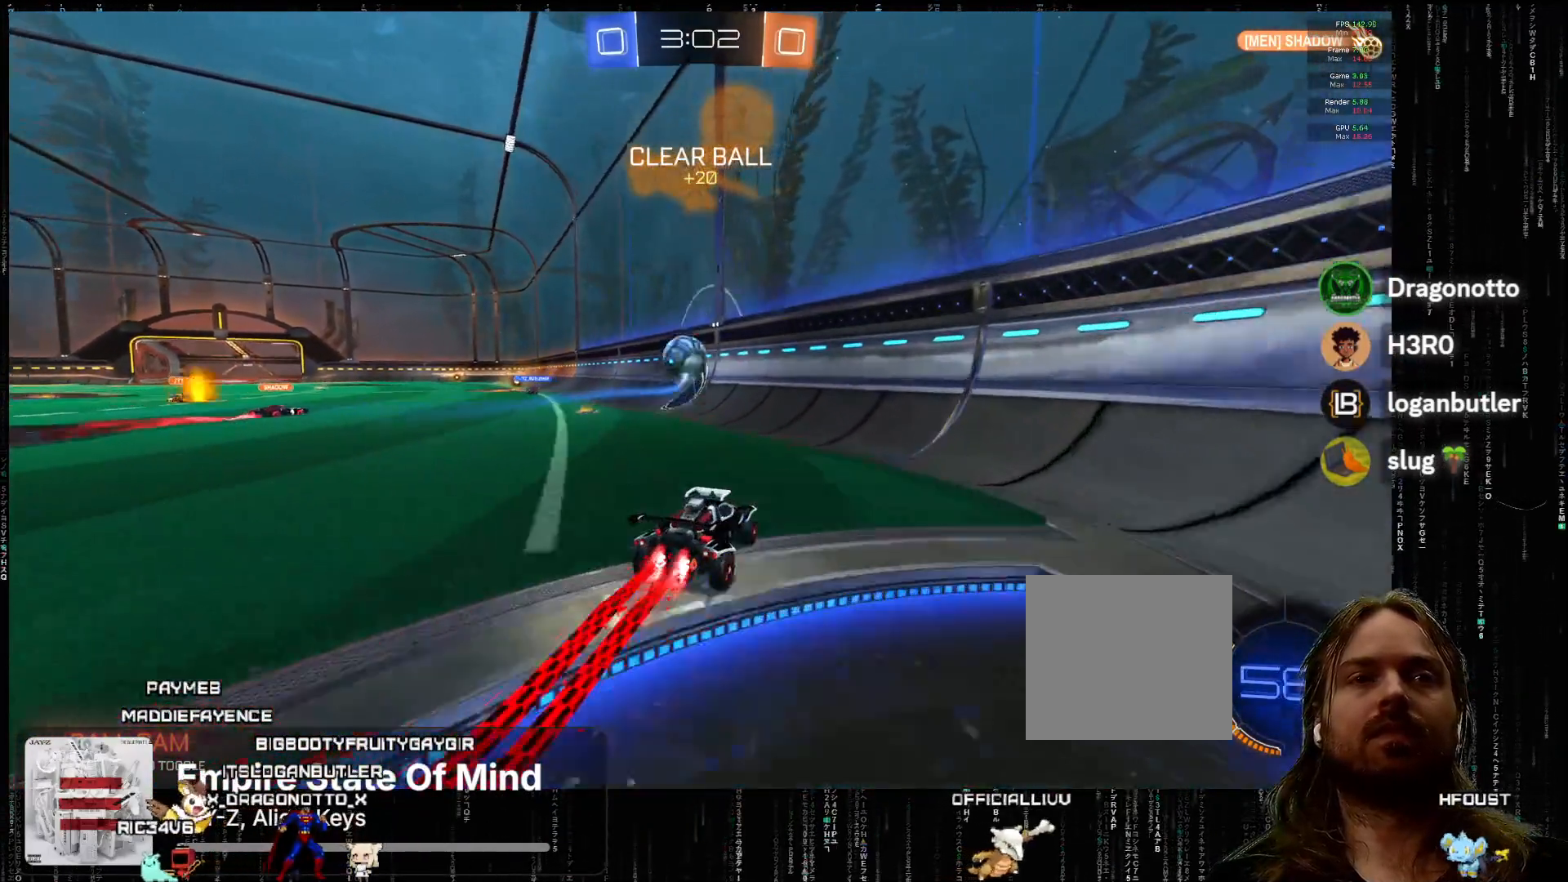
{"buttons": ["A", "R2"], "left_stick": "center", "events": [[167, "left_stick", "left"], [450, "left_stick", "center"]]}
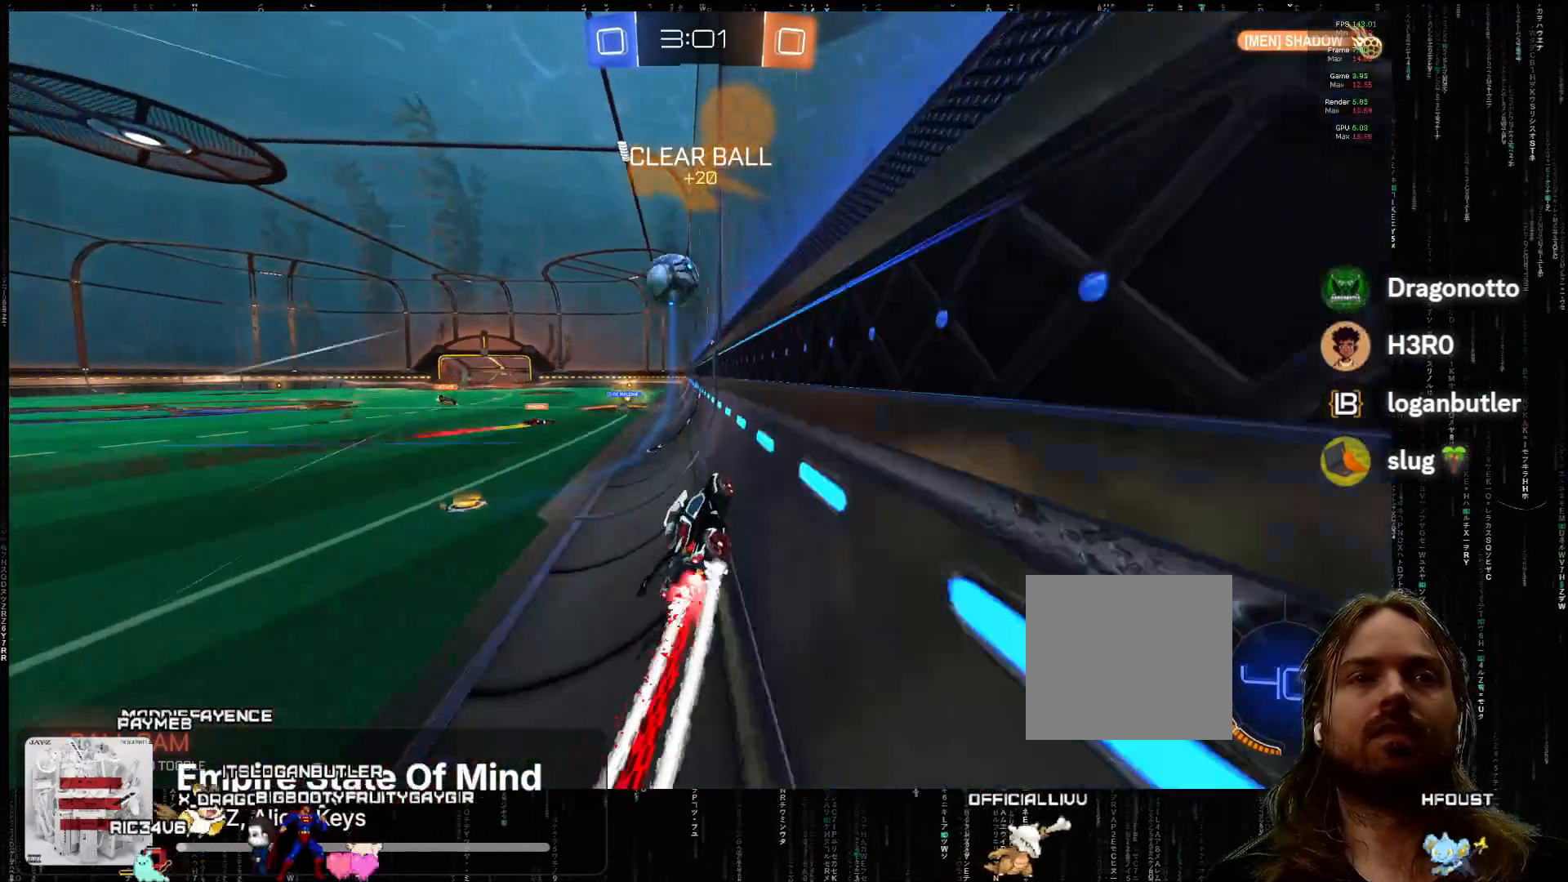
{"buttons": ["A", "R2"], "left_stick": "center", "events": []}
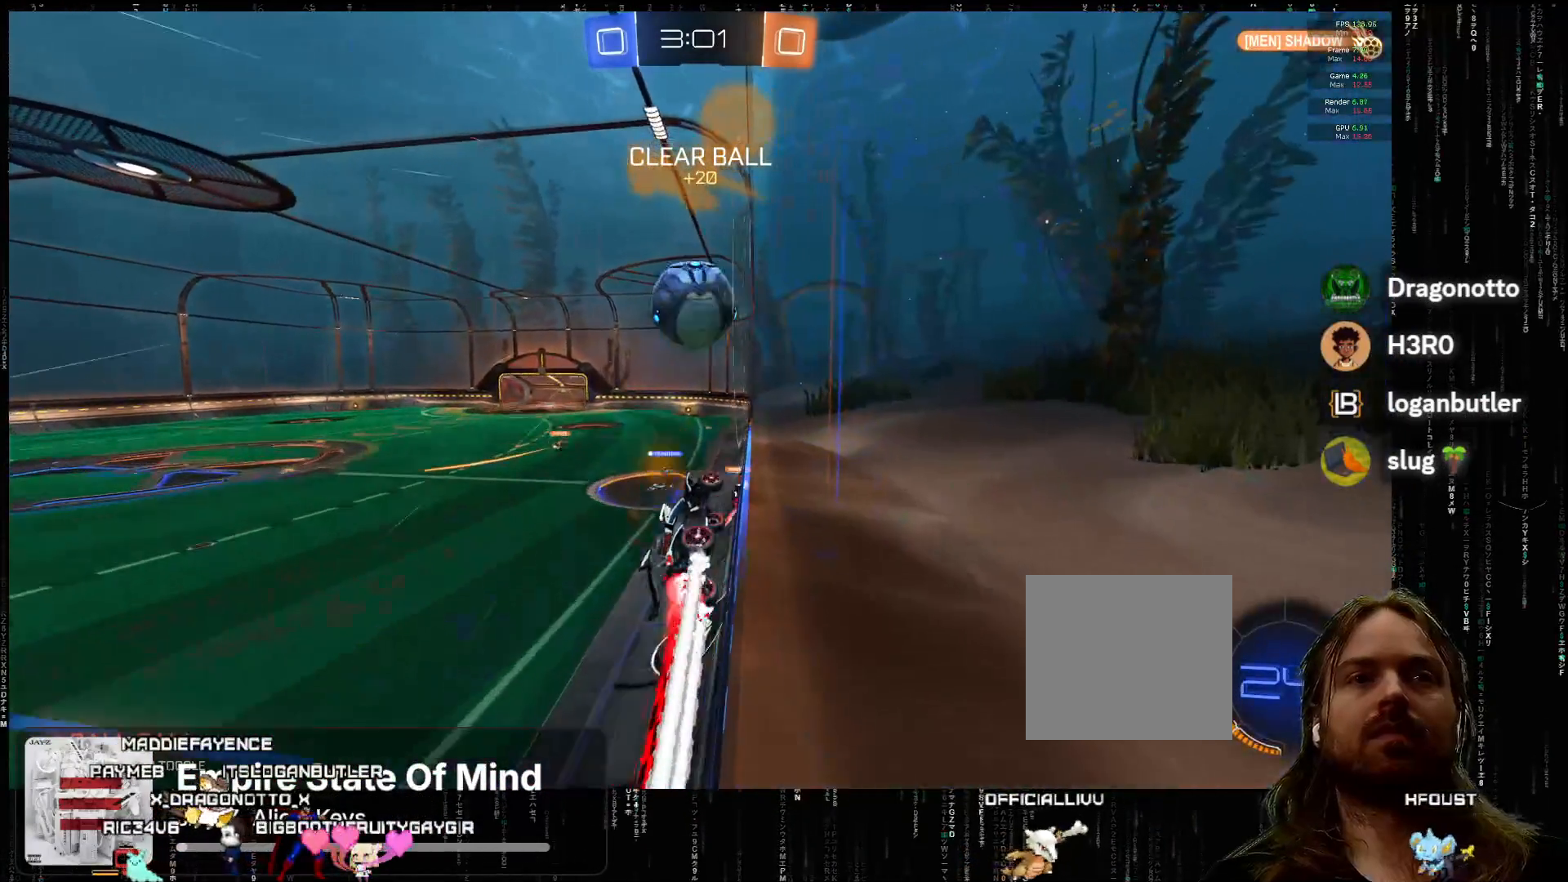
{"buttons": ["A", "R2"], "left_stick": "left", "events": [[367, "left_stick", "left"]]}
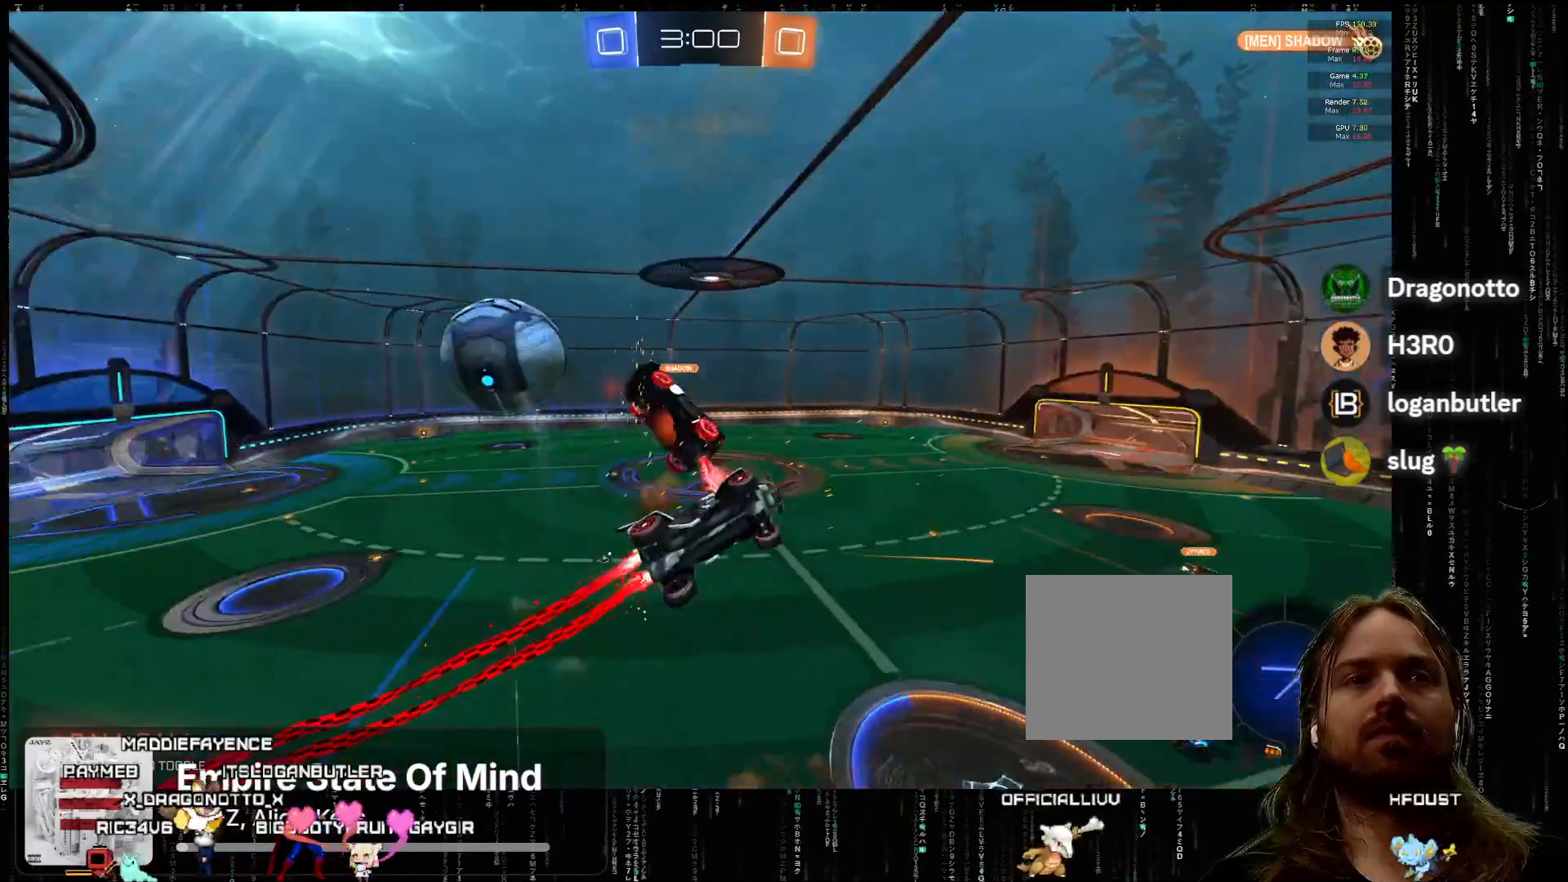
{"buttons": ["R2"], "left_stick": "left", "events": [[33, "A", "up"], [267, "B", "down"], [450, "B", "up"]]}
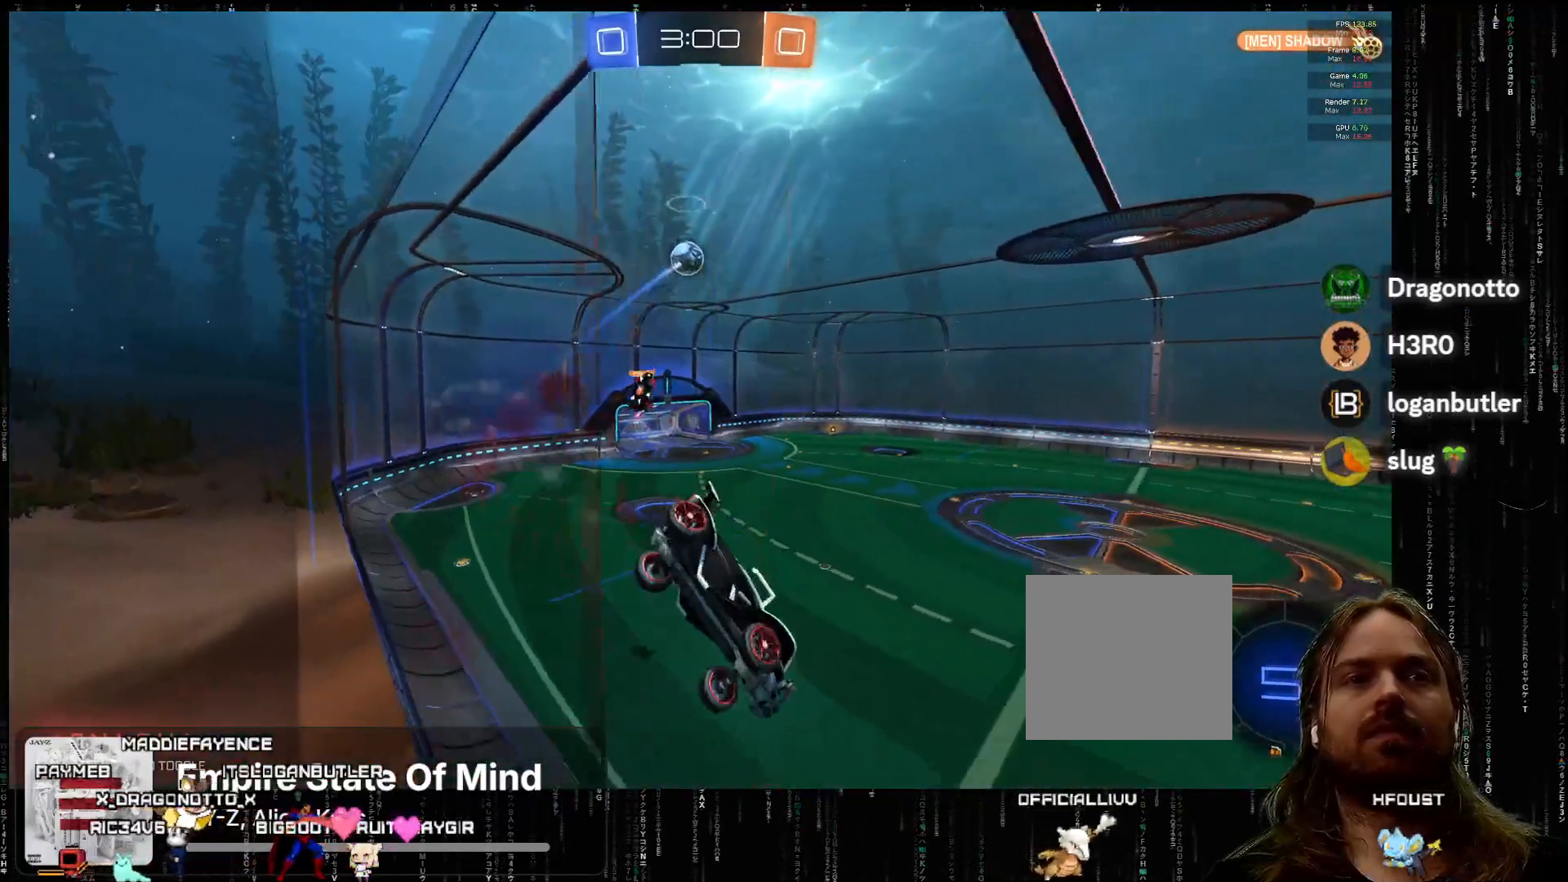
{"buttons": ["R2"], "left_stick": "center", "events": [[400, "left_stick", "center"]]}
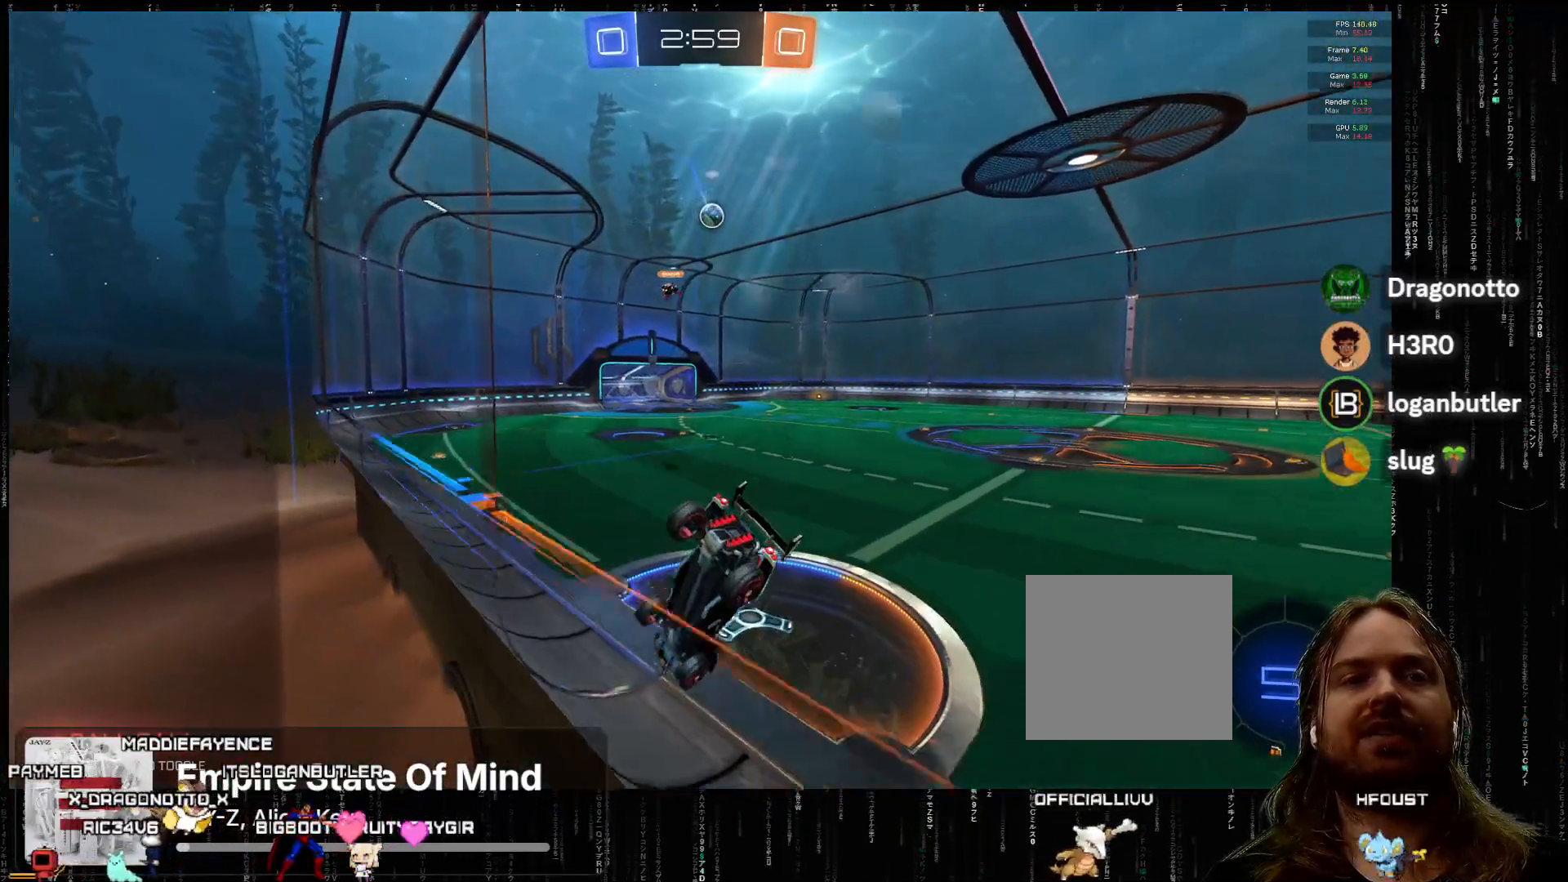
{"buttons": ["R2"], "left_stick": "left", "events": [[100, "left_stick", "left"]]}
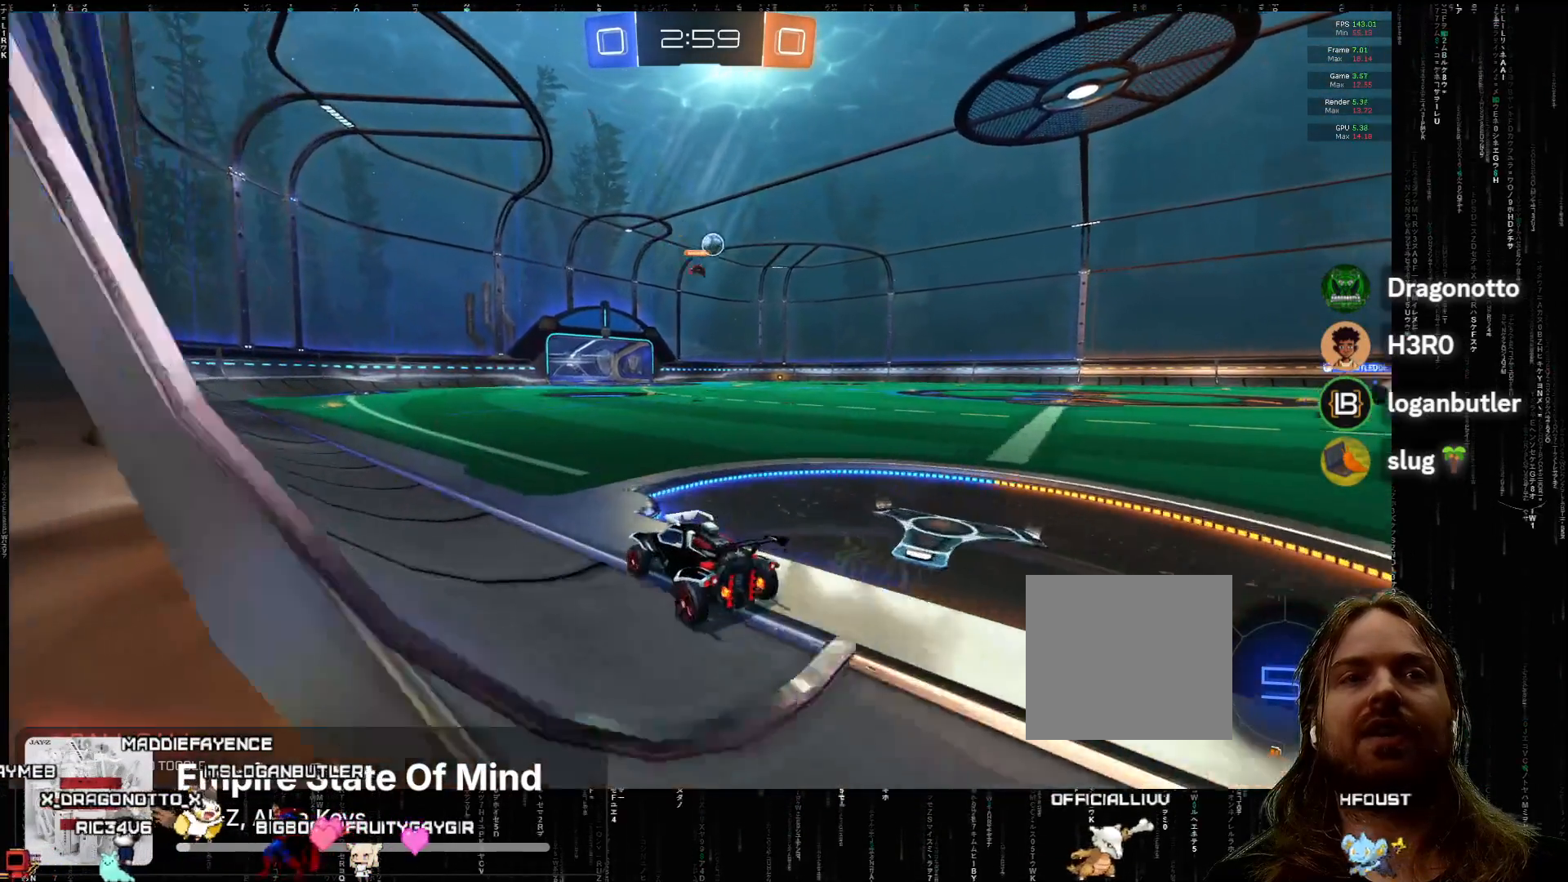
{"buttons": ["R2"], "left_stick": "center", "events": [[67, "left_stick", "up"], [100, "A", "down"], [117, "X", "down"], [200, "X", "up"], [283, "X", "down"], [283, "left_stick", "center"], [383, "X", "up"], [417, "A", "up"]]}
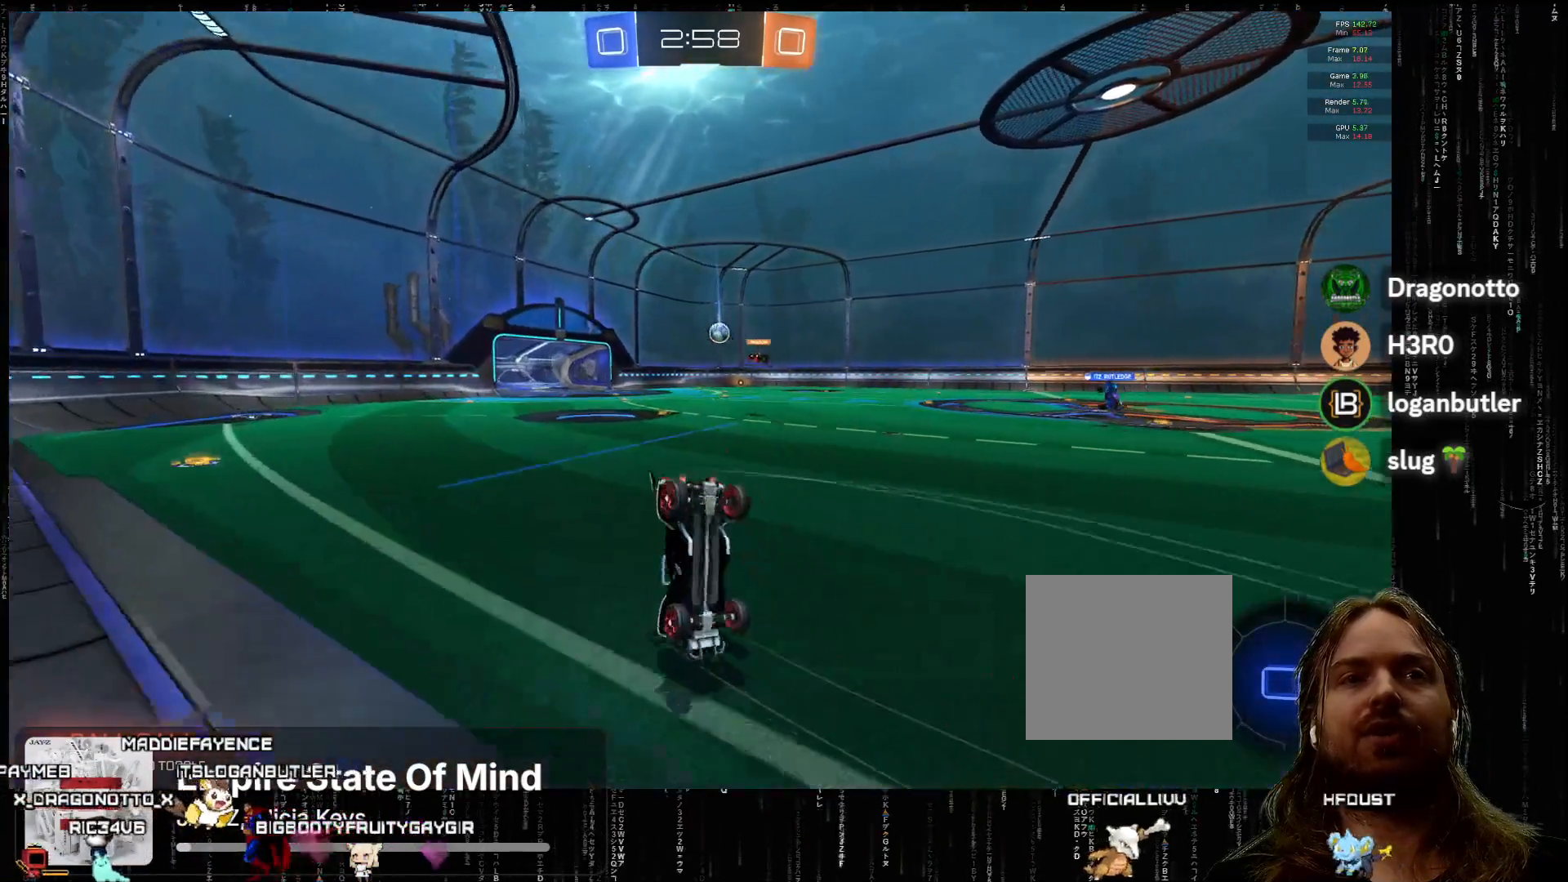
{"buttons": ["R2"], "left_stick": "center", "events": [[17, "left_stick", "left"], [200, "left_stick", "center"]]}
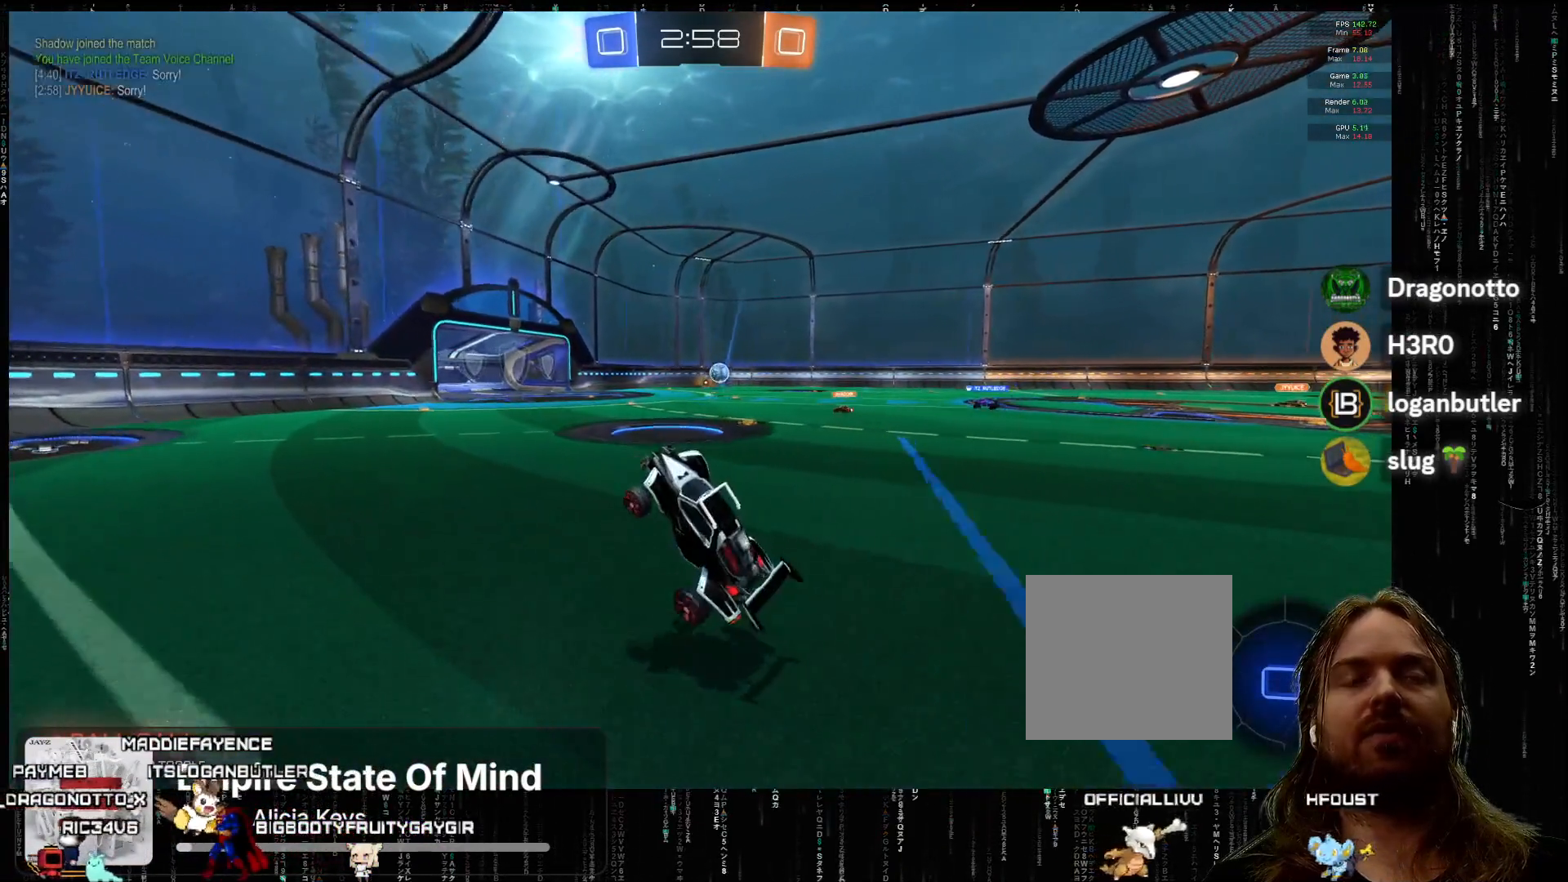
{"buttons": ["R2"], "left_stick": "right", "events": [[250, "left_stick", "right"]]}
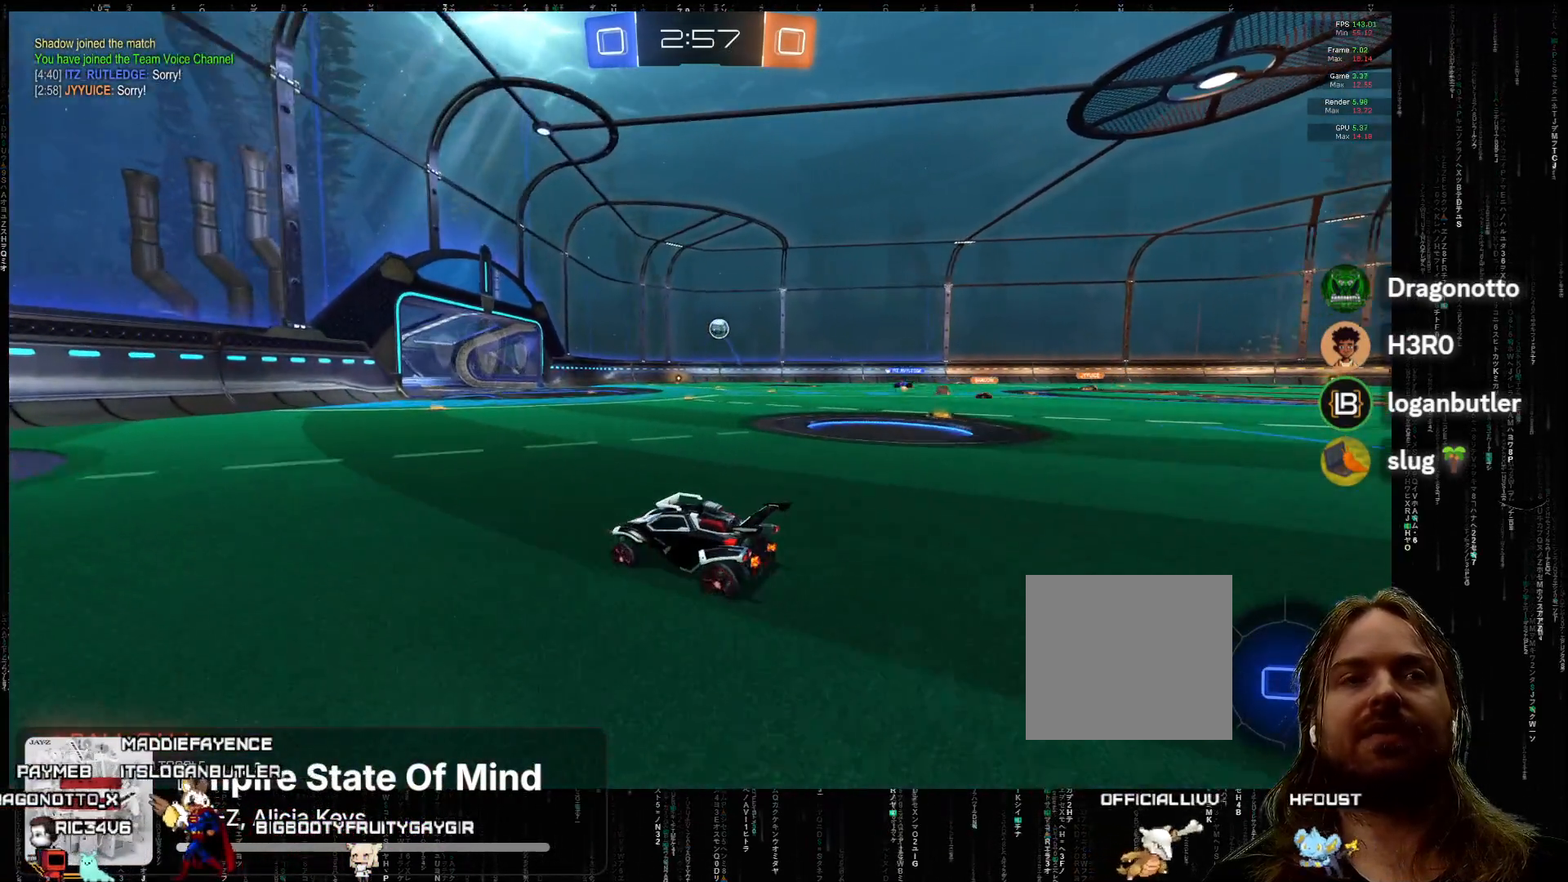
{"buttons": ["R2"], "left_stick": "right", "events": [[50, "left_stick", "center"], [133, "left_stick", "right"], [300, "left_stick", "center"], [417, "left_stick", "right"]]}
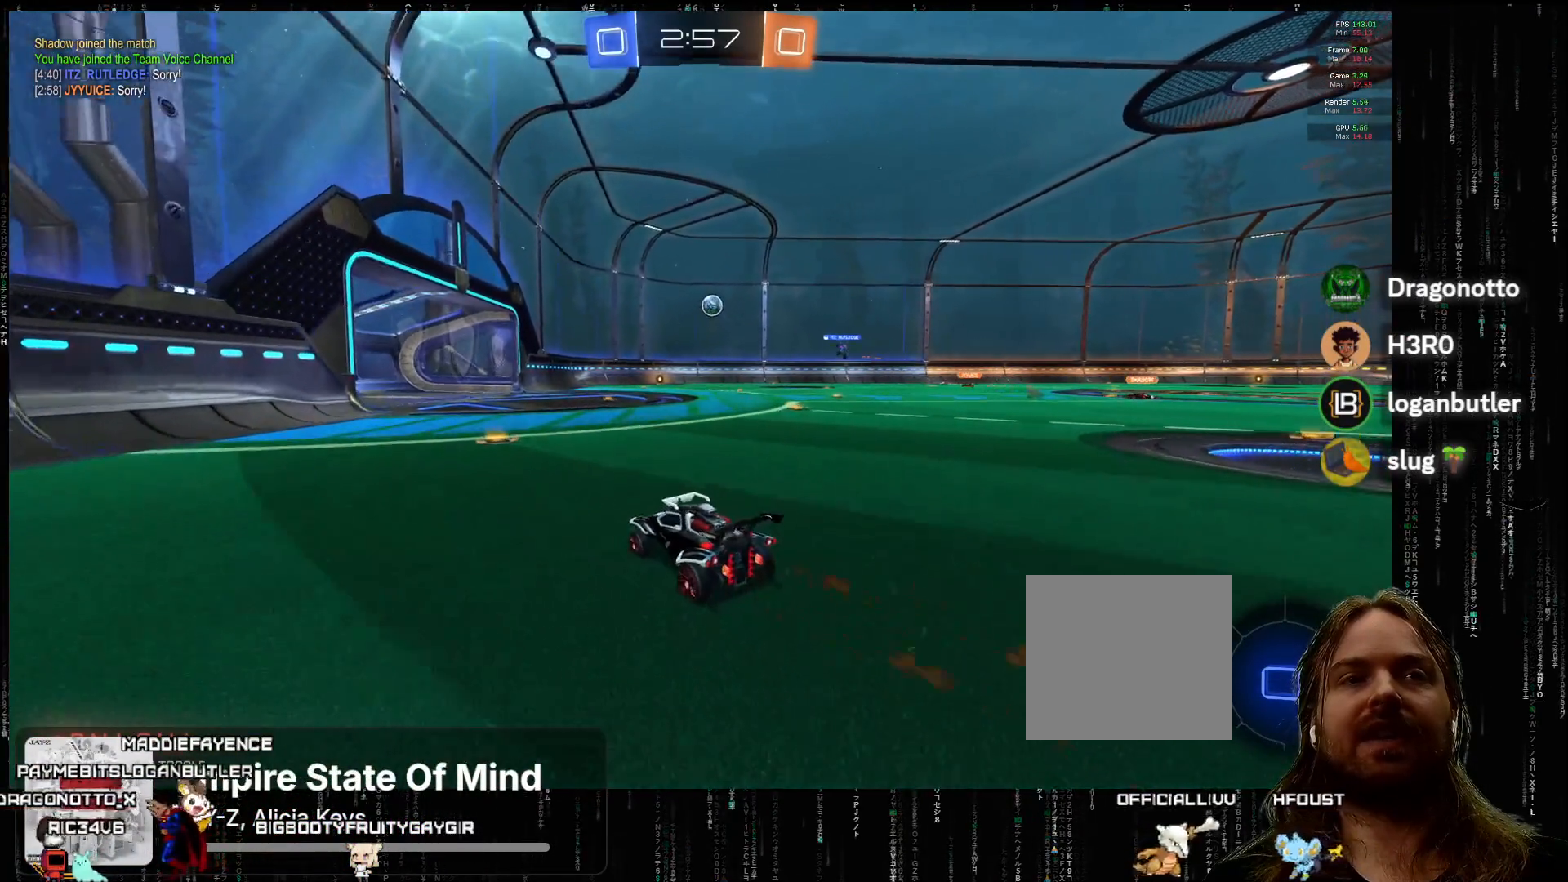
{"buttons": ["R2"], "left_stick": "right", "events": [[83, "left_stick", "center"], [167, "left_stick", "right"], [300, "left_stick", "center"], [450, "left_stick", "right"]]}
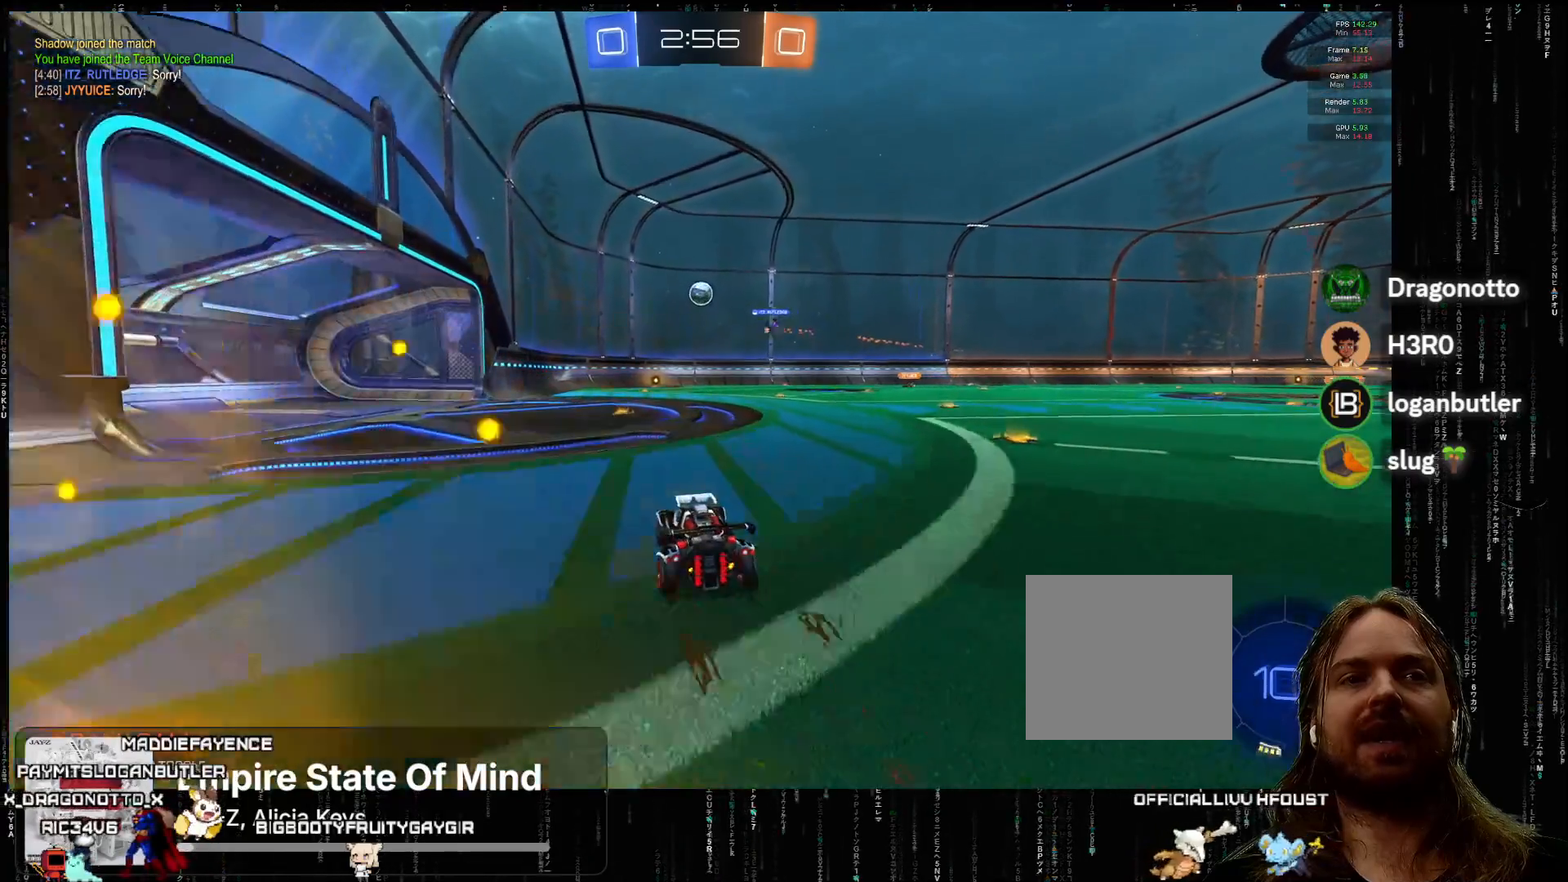
{"buttons": ["R2"], "left_stick": "center", "events": [[17, "left_stick", "center"], [150, "left_stick", "left"], [233, "left_stick", "center"]]}
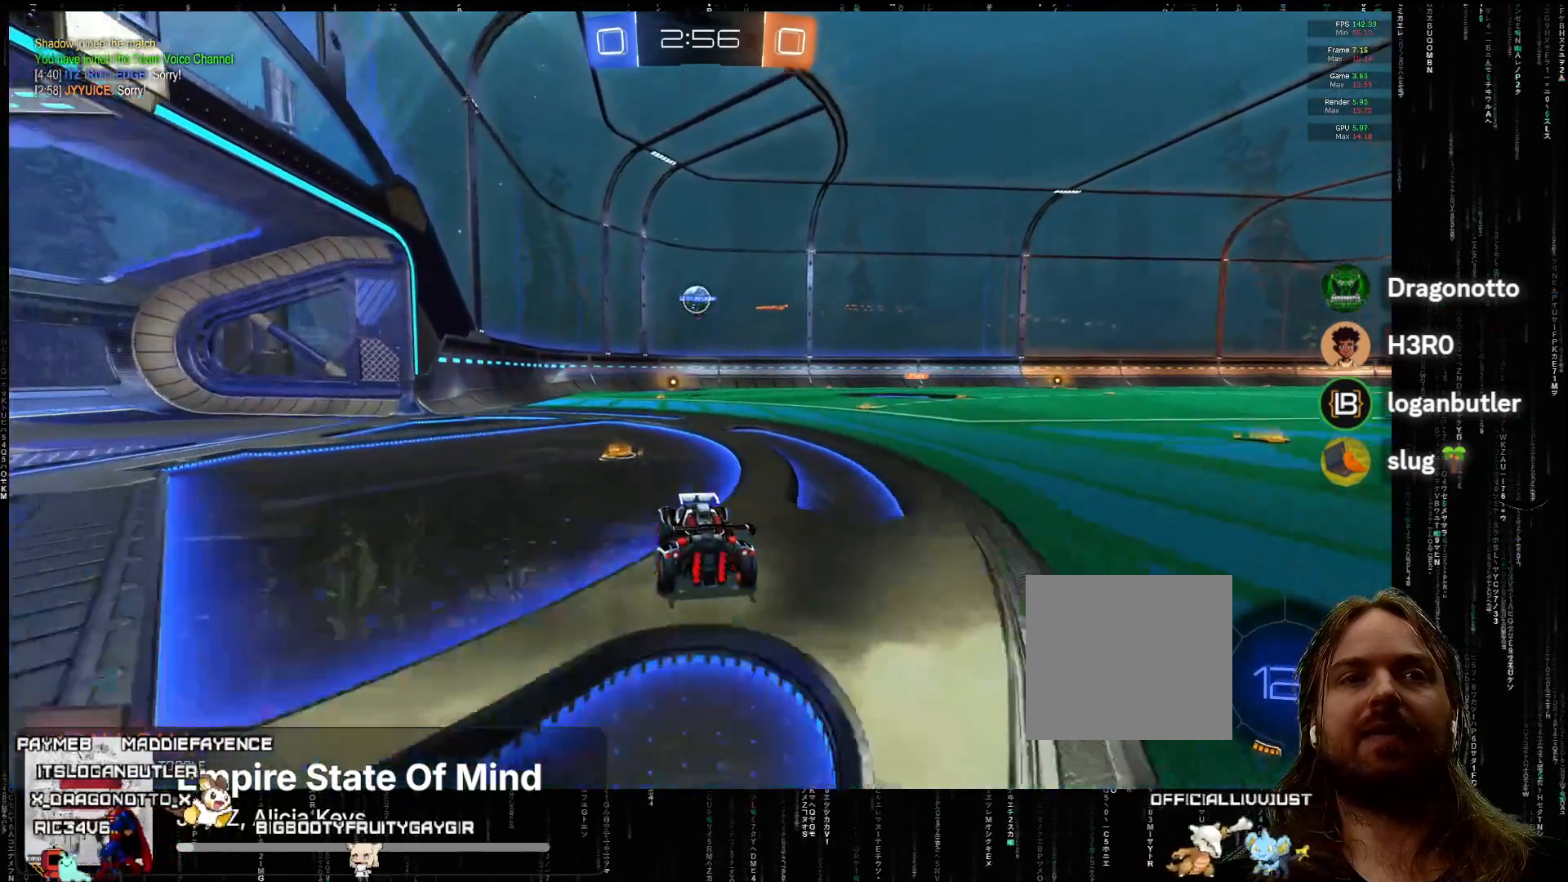
{"buttons": ["R2"], "left_stick": "center", "events": [[33, "left_stick", "left"], [150, "left_stick", "center"], [383, "left_stick", "right"], [433, "left_stick", "center"]]}
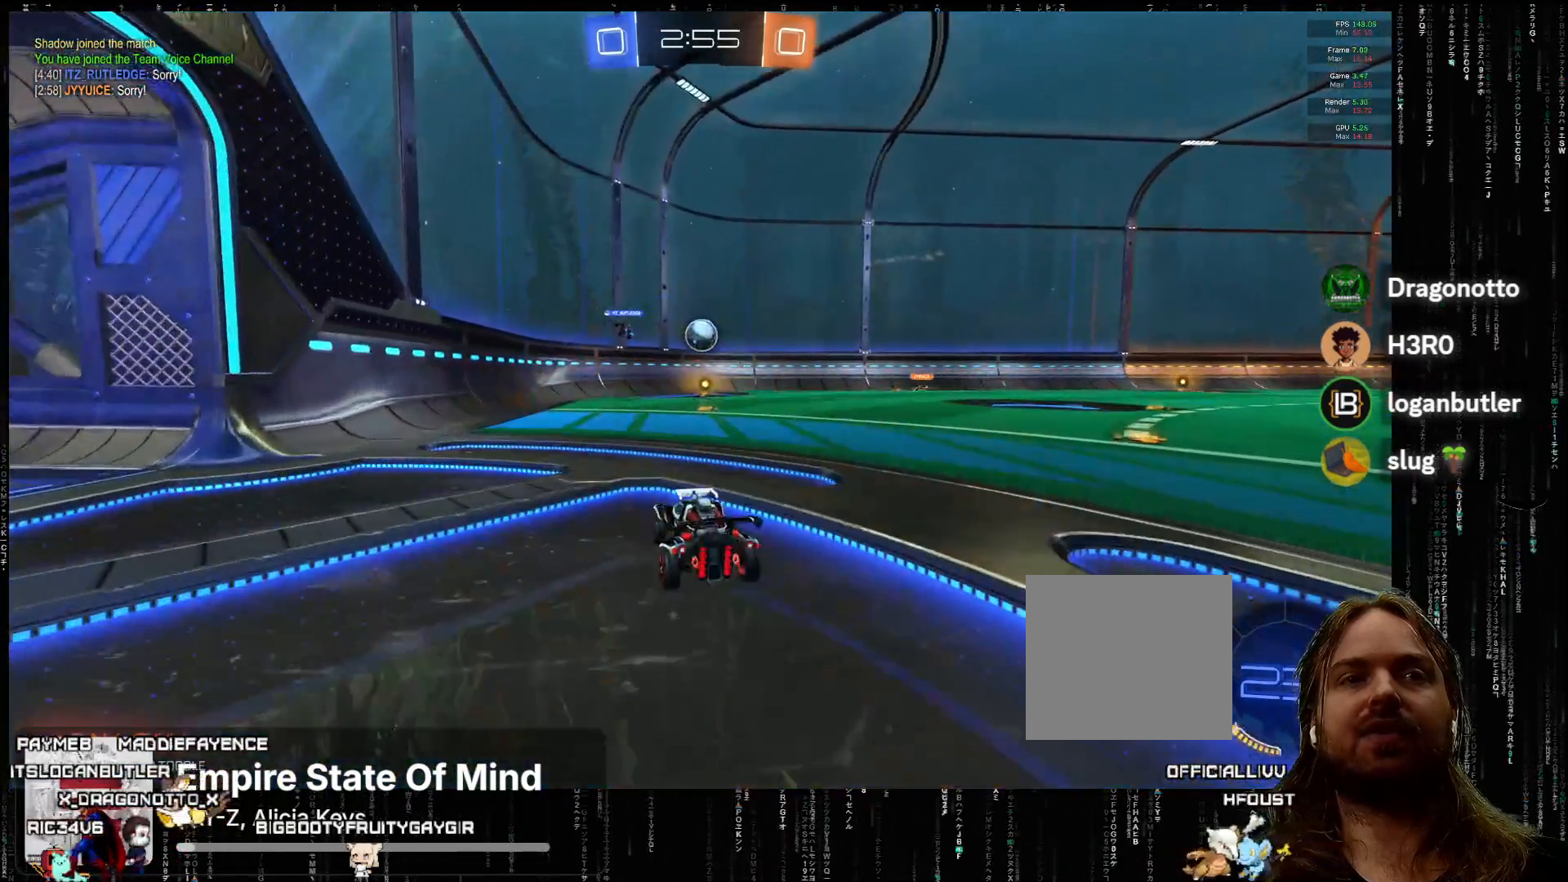
{"buttons": ["R2"], "left_stick": "center", "events": []}
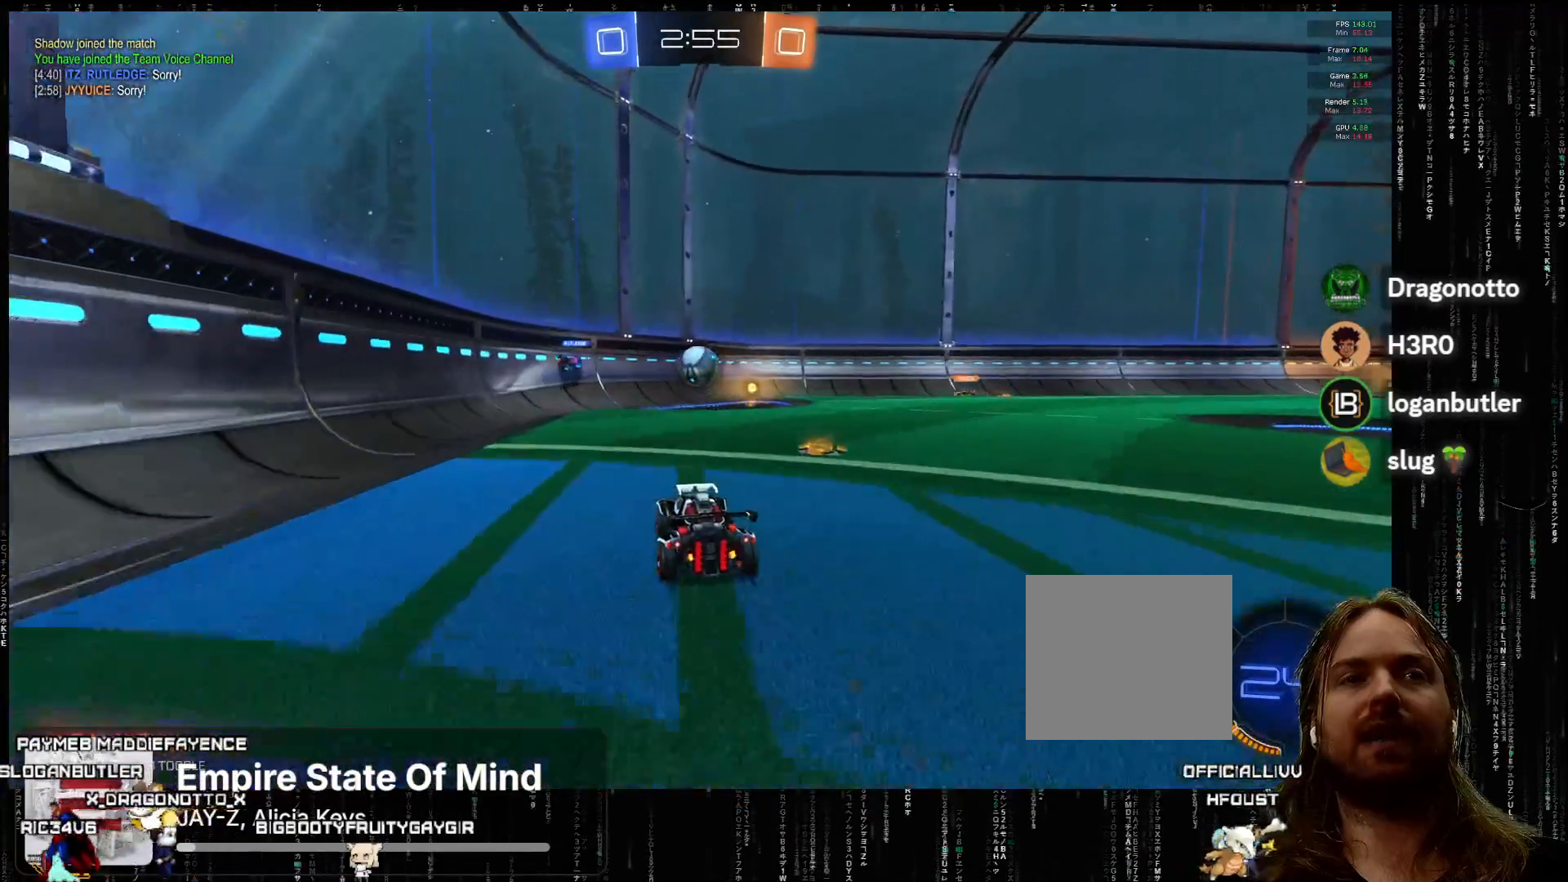
{"buttons": [], "left_stick": "center", "events": [[217, "R2", "up"], [217, "left_stick", "right"], [250, "L2", "down"], [383, "L2", "up"], [417, "left_stick", "center"]]}
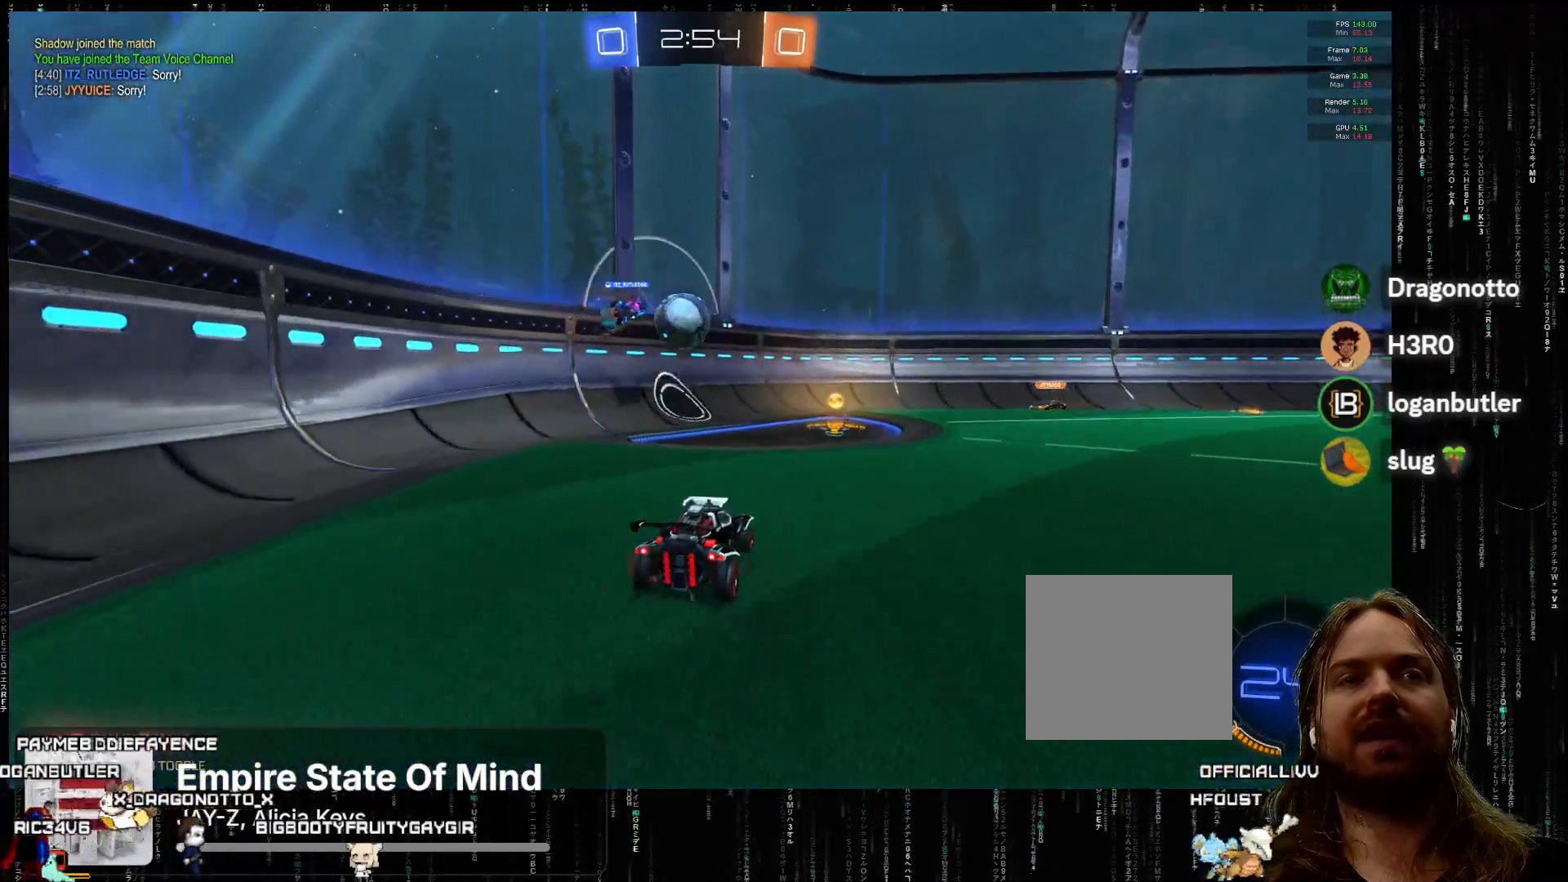
{"buttons": ["R2"], "left_stick": "left", "events": [[83, "R2", "down"], [267, "left_stick", "right"], [367, "left_stick", "center"], [483, "left_stick", "left"]]}
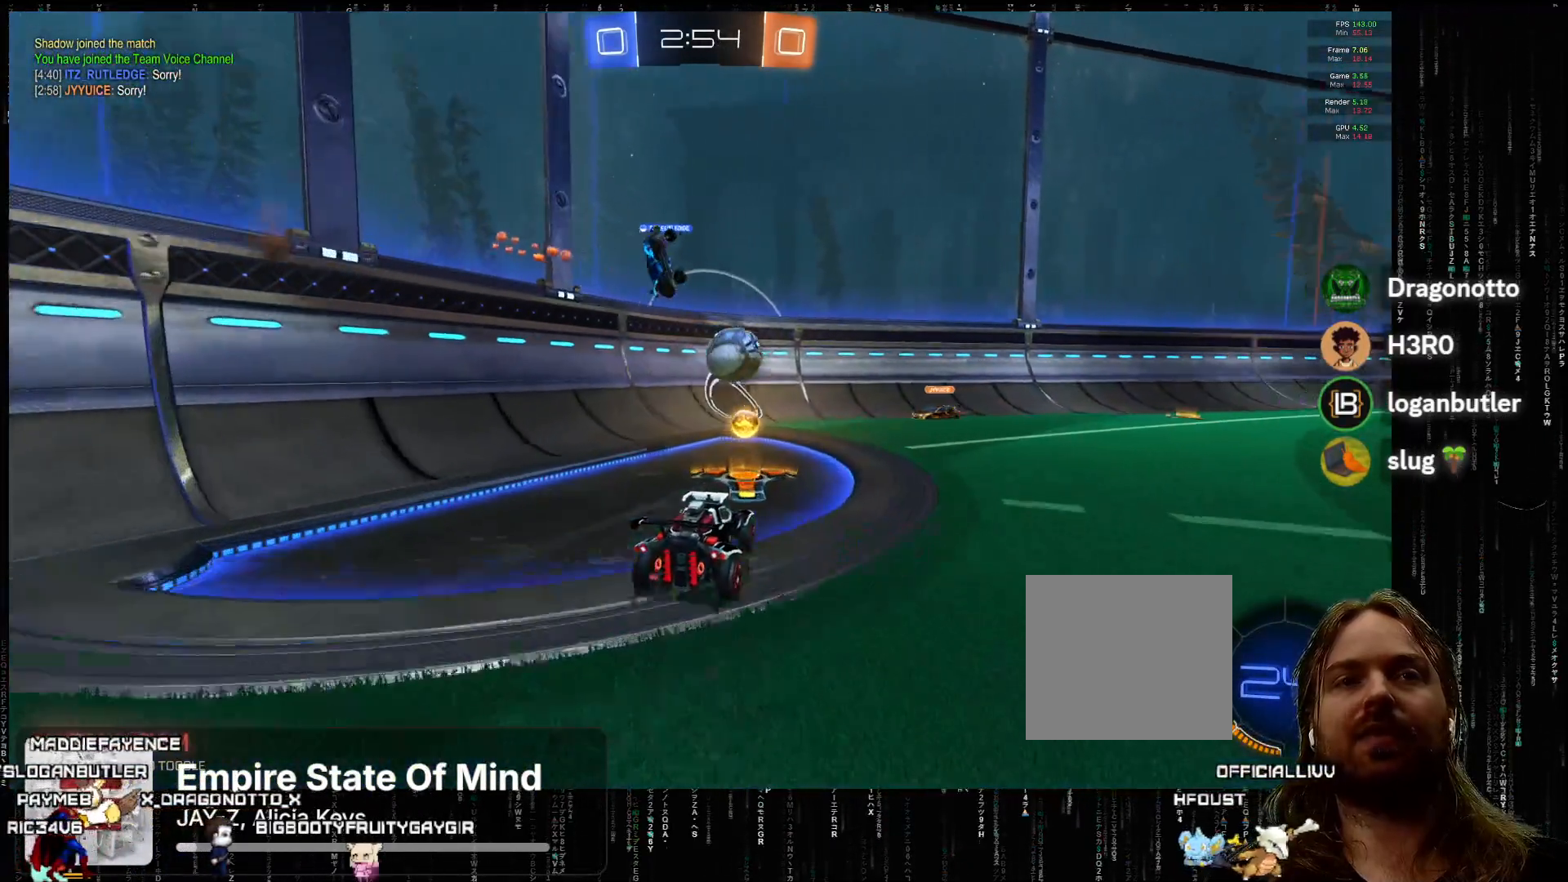
{"buttons": ["R2"], "left_stick": "down-left", "events": [[67, "B", "down"], [67, "left_stick", "down-left"], [217, "B", "up"]]}
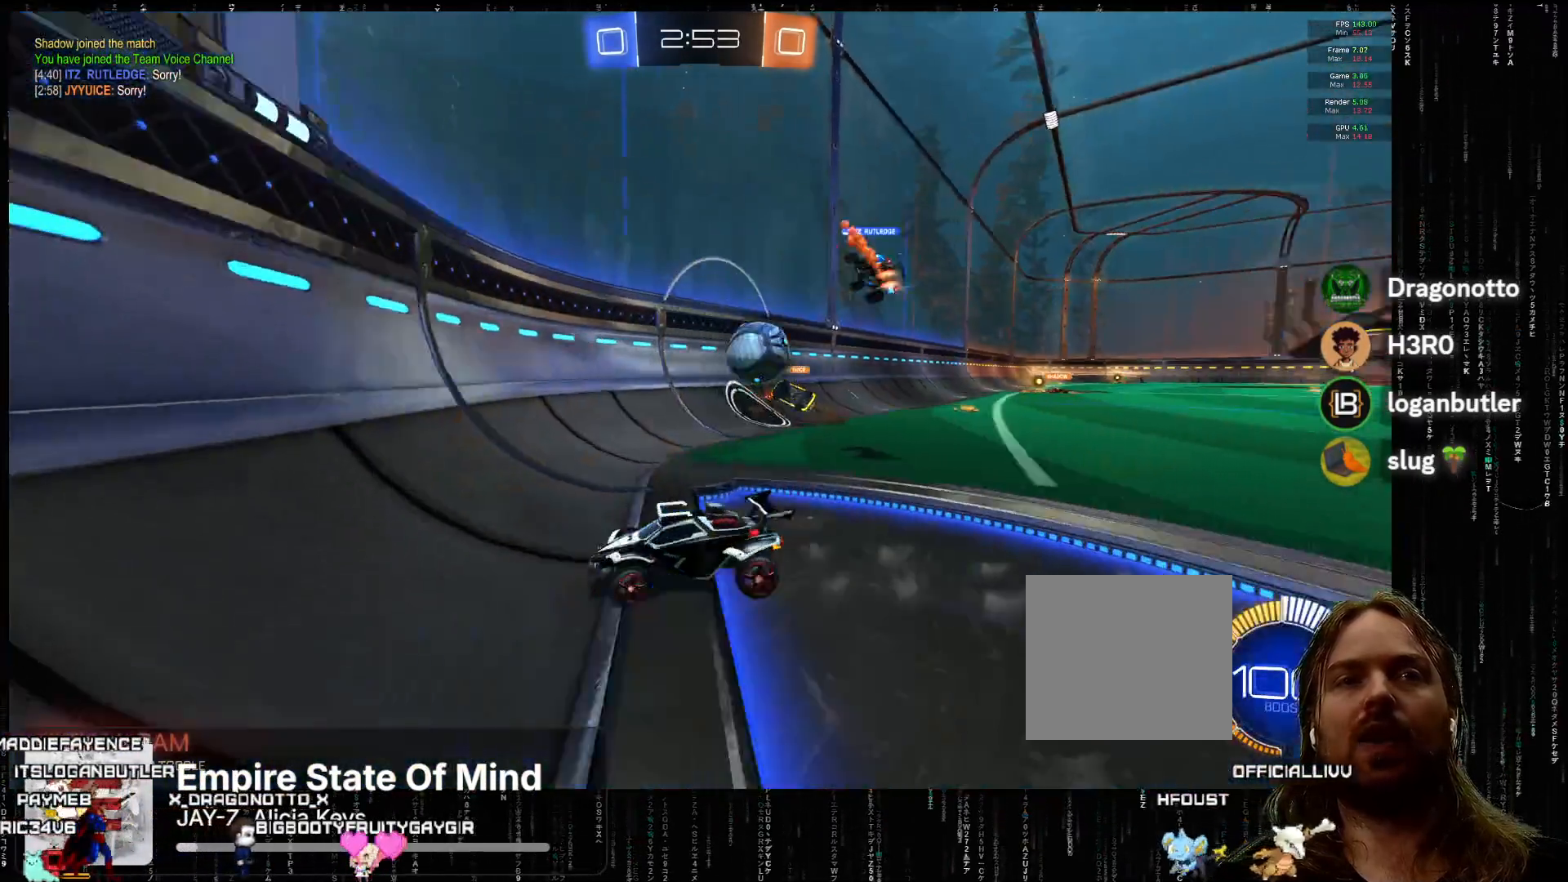
{"buttons": ["R2"], "left_stick": "down-left", "events": [[133, "B", "down"], [350, "B", "up"]]}
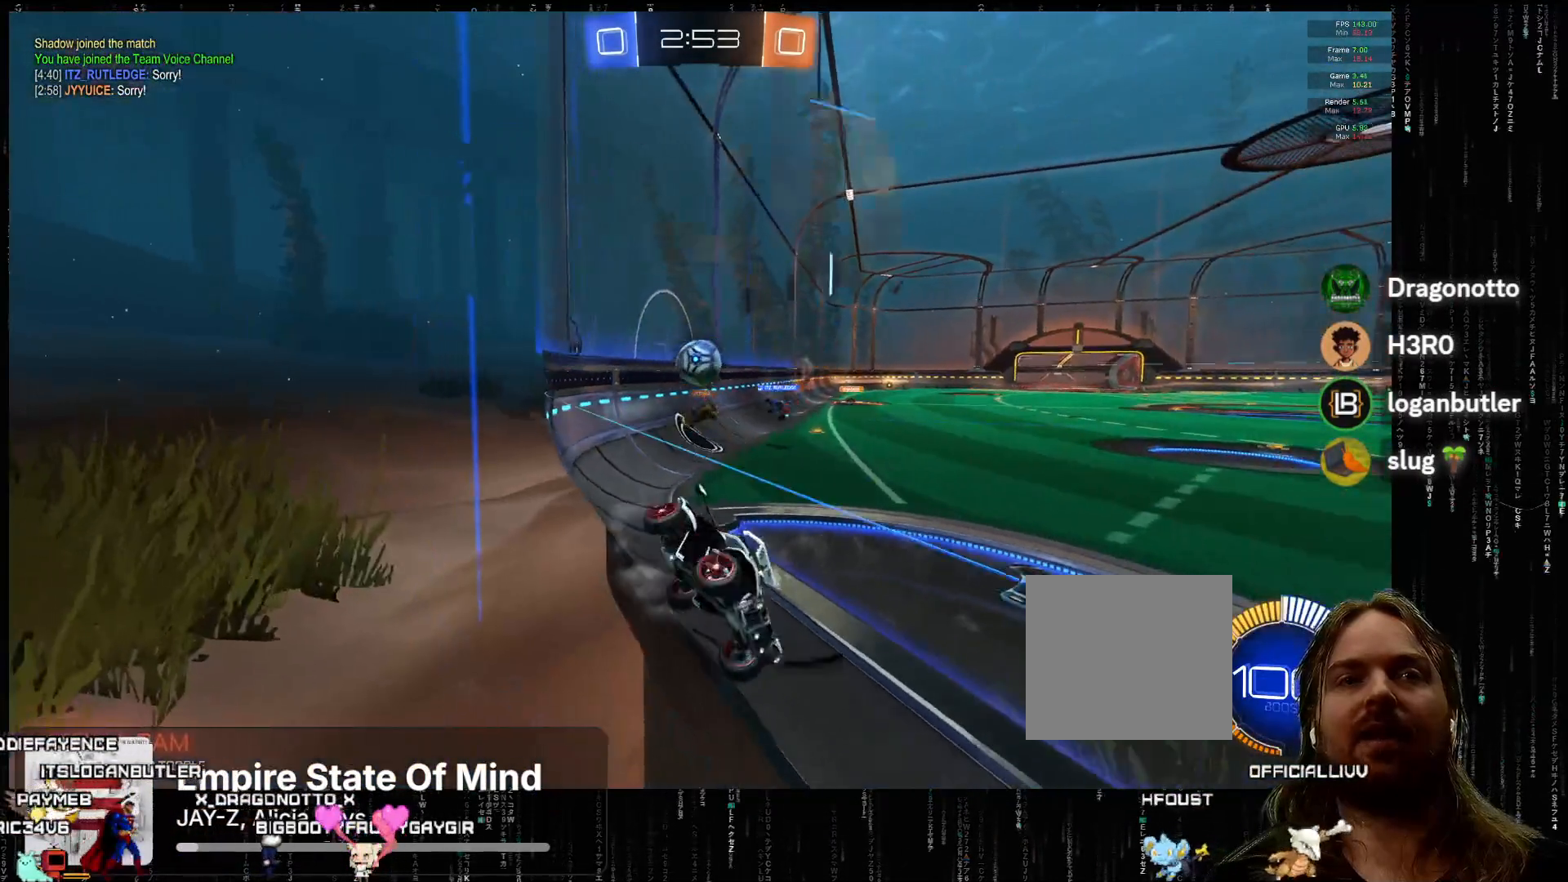
{"buttons": ["R2"], "left_stick": "left", "events": [[100, "left_stick", "center"], [167, "left_stick", "right"], [233, "left_stick", "center"], [467, "left_stick", "left"]]}
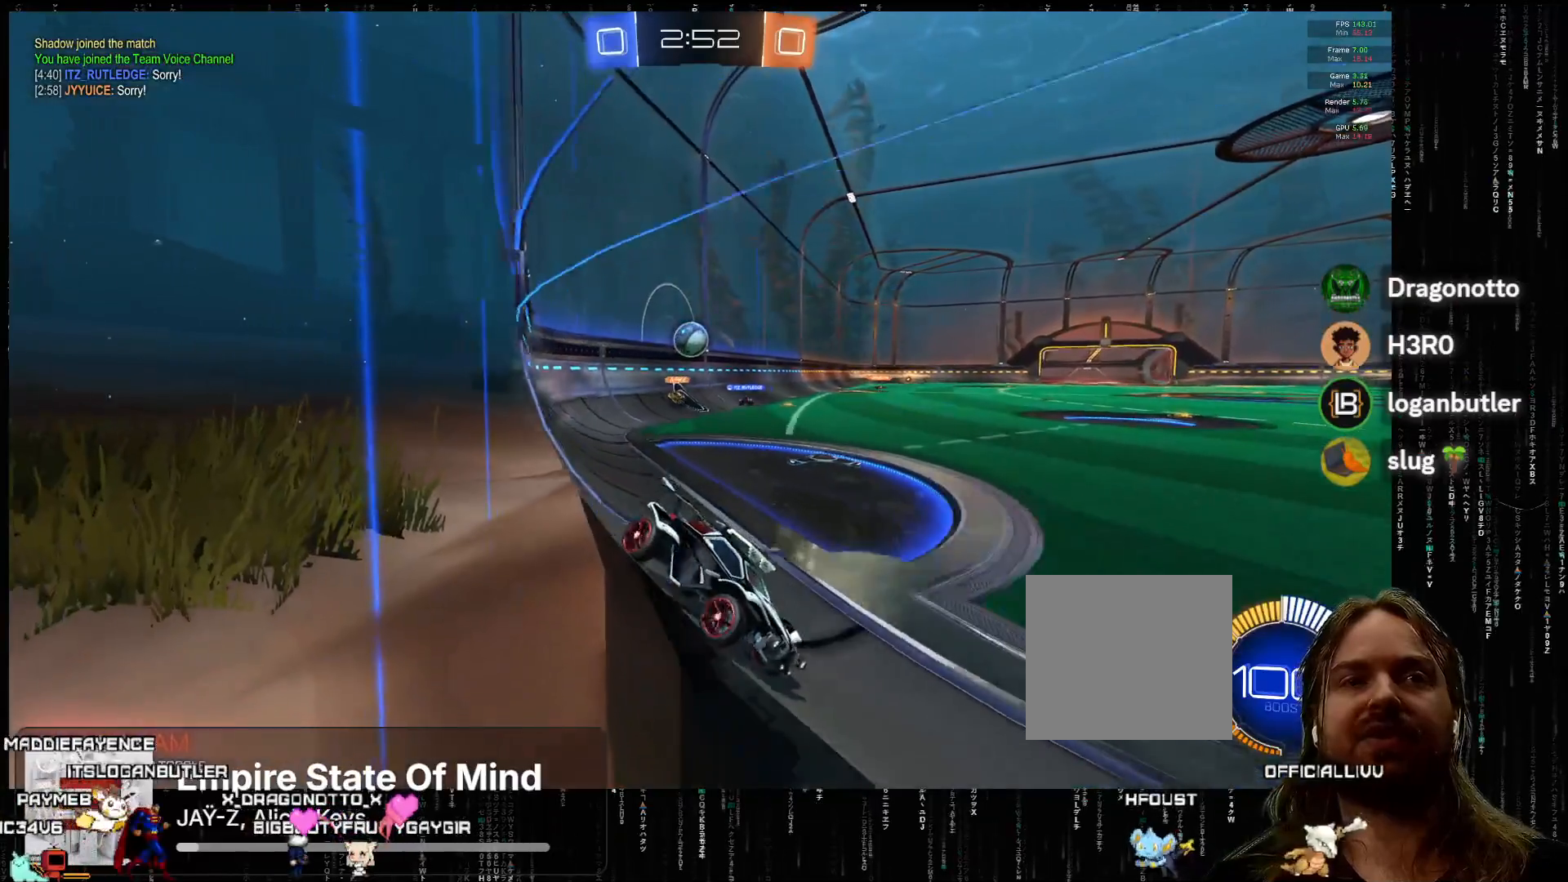
{"buttons": ["R2"], "left_stick": "left", "events": [[83, "left_stick", "center"], [133, "left_stick", "left"]]}
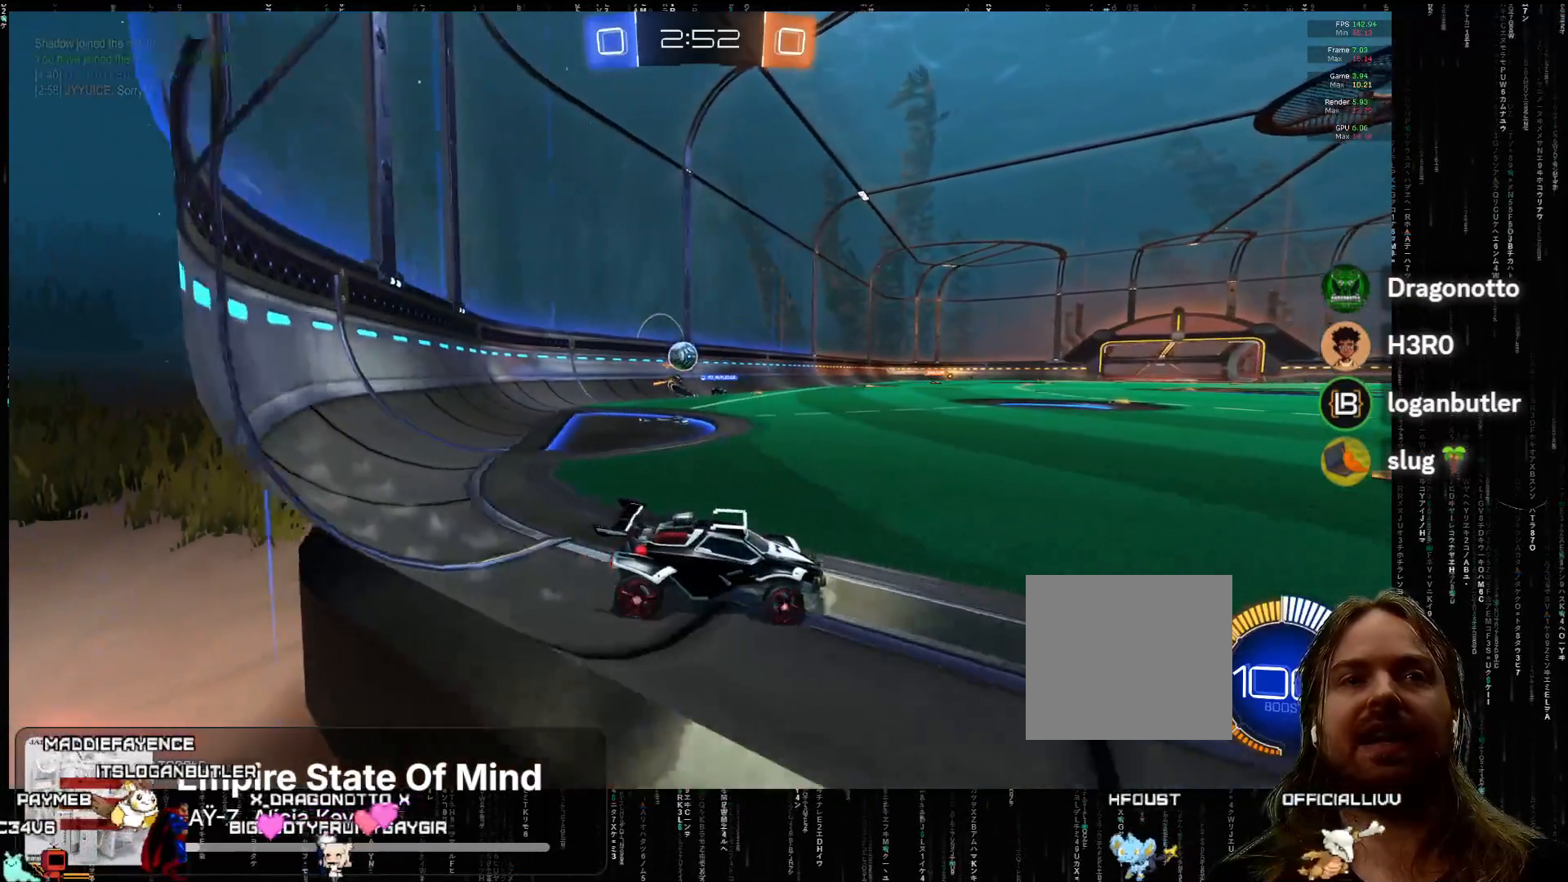
{"buttons": ["R2"], "left_stick": "down-left", "events": [[183, "left_stick", "center"], [233, "left_stick", "left"], [400, "left_stick", "down-left"]]}
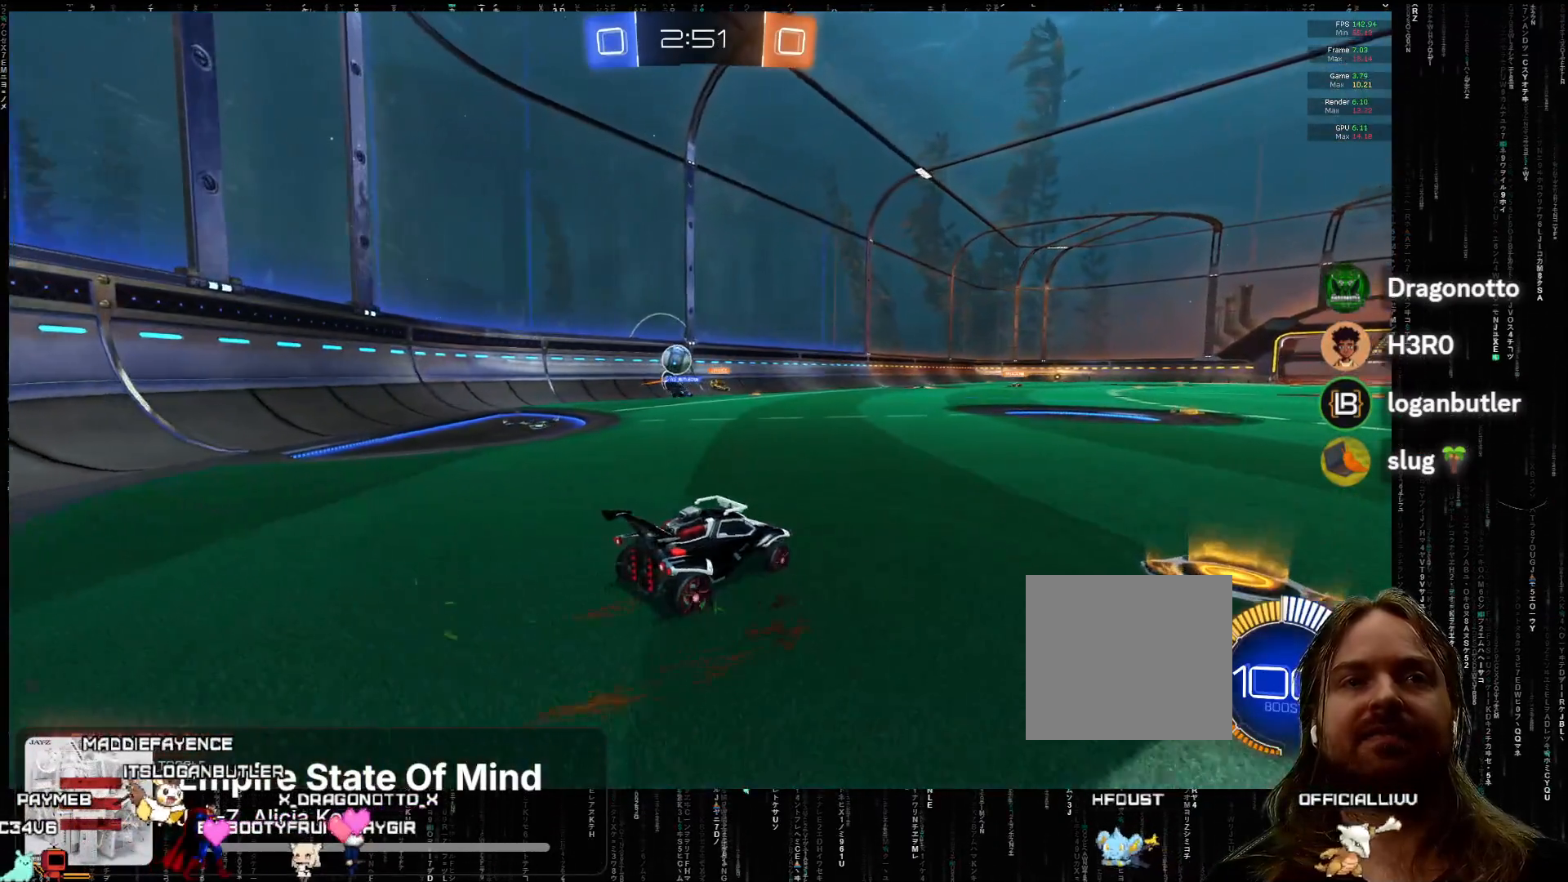
{"buttons": ["A", "R2"], "left_stick": "center", "events": [[367, "A", "down"], [467, "left_stick", "center"]]}